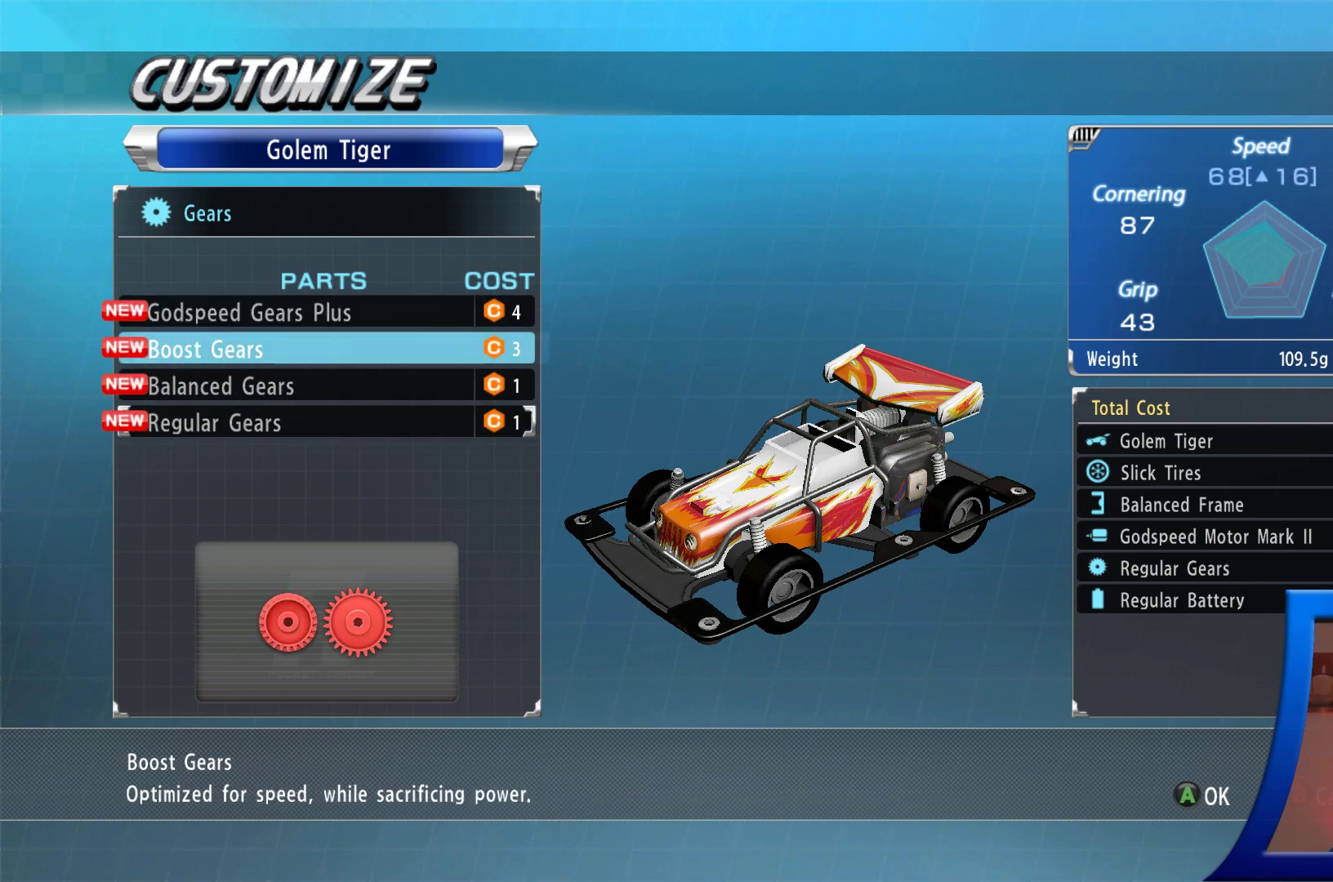
Gameplay with a controller (Xbox layout); each line is a JSON object with the inputs held at the frame after it. "events" lists button and stick changes between this image and that frame as [ms after this image, input, new state], when the widget could be followed in between. Not read: L3 R3.
{"buttons": [], "left_stick": "center", "right_stick": "center", "events": [[50, "DPAD_UP", "up"], [217, "DPAD_UP", "down"], [433, "DPAD_UP", "up"]]}
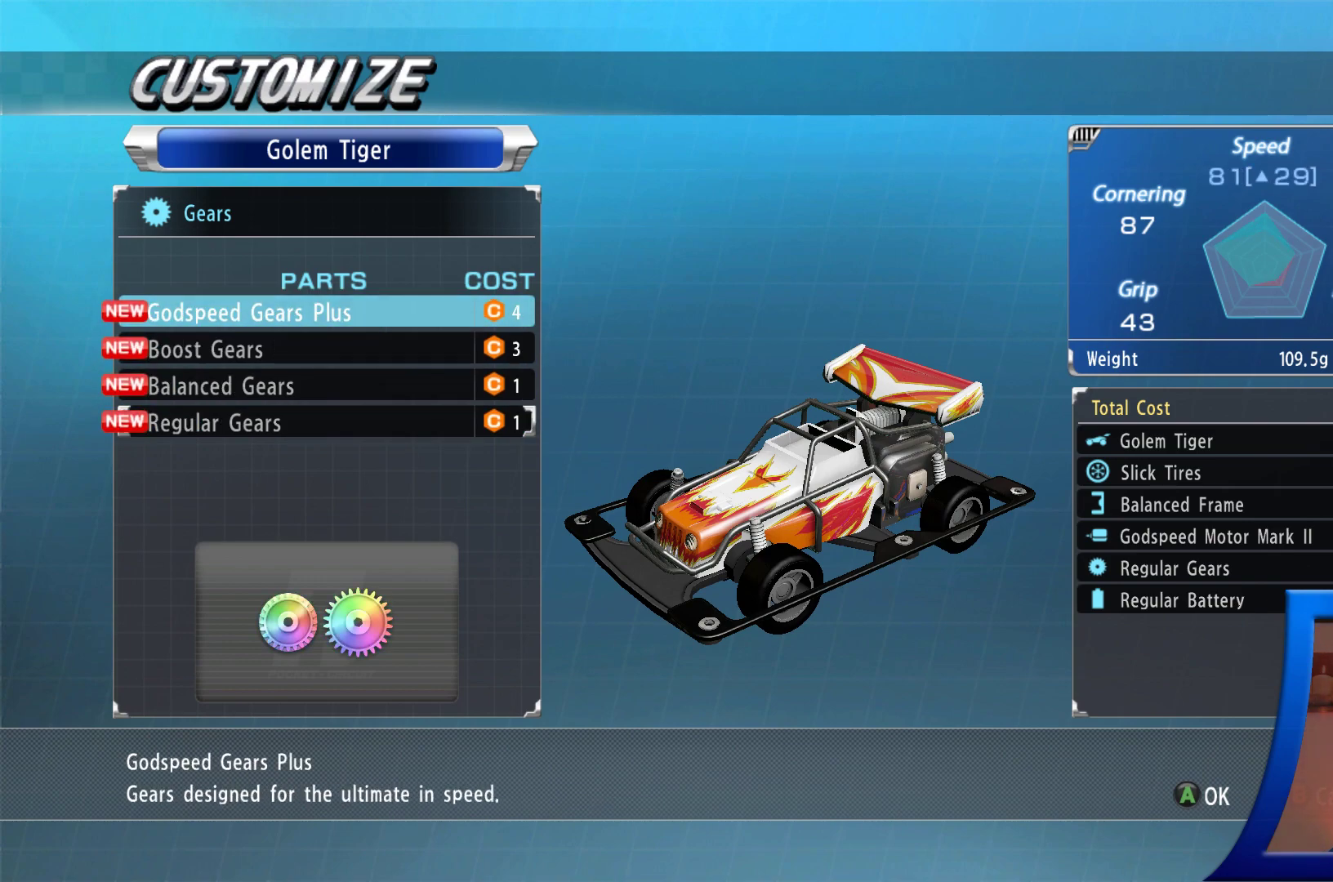
{"buttons": [], "left_stick": "center", "right_stick": "center", "events": []}
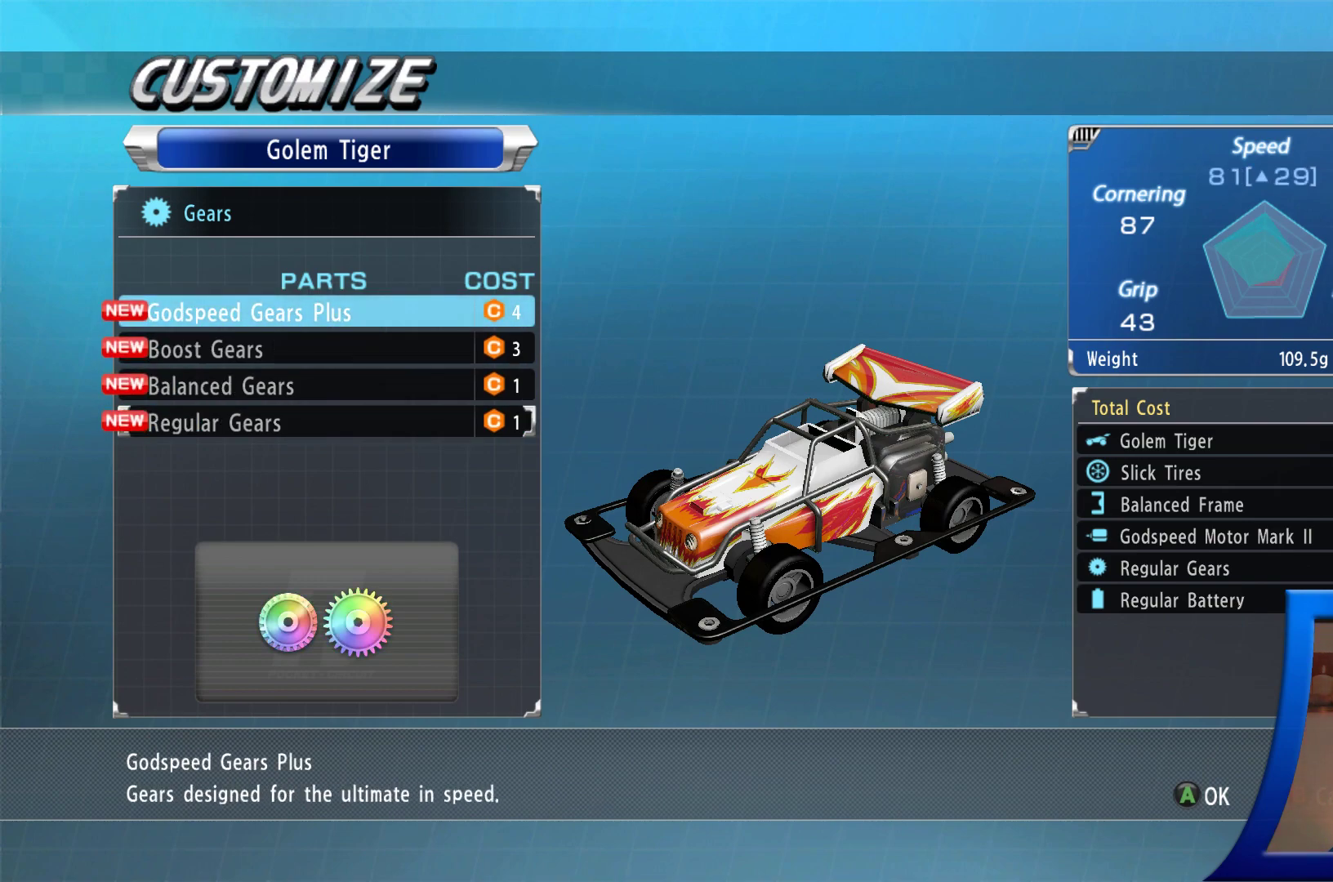
{"buttons": [], "left_stick": "center", "right_stick": "center", "events": []}
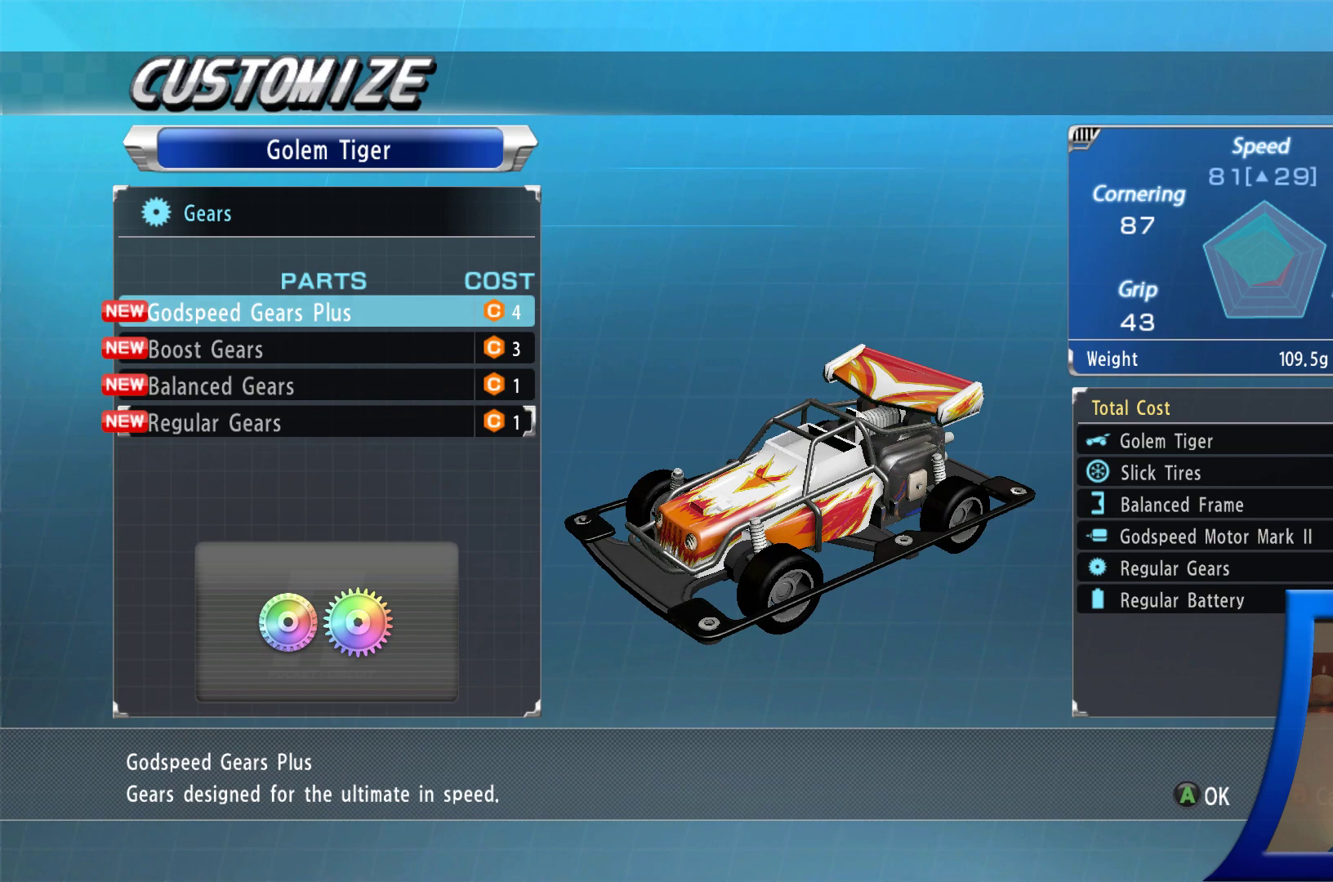
{"buttons": [], "left_stick": "center", "right_stick": "center", "events": []}
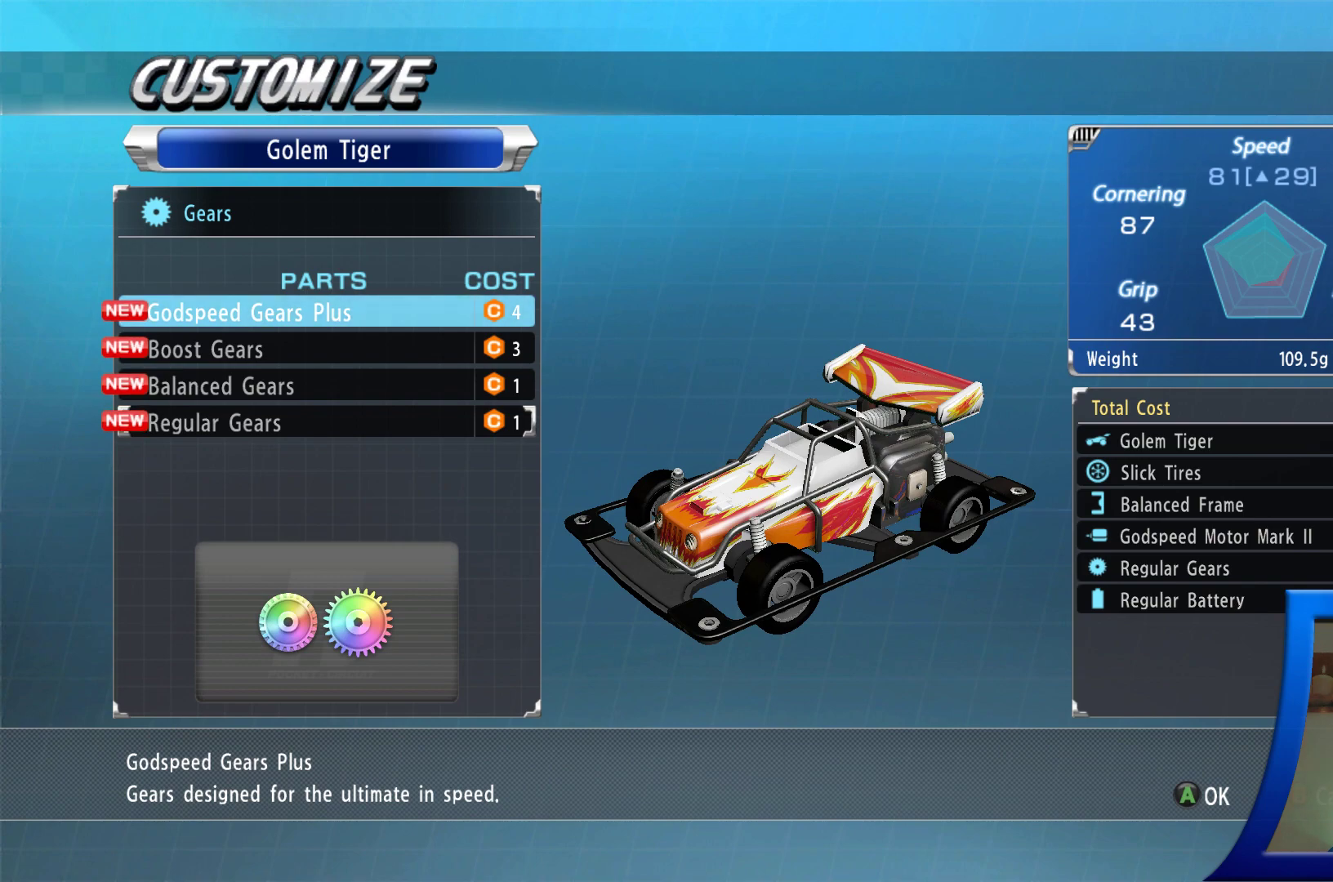
{"buttons": ["DPAD_DOWN"], "left_stick": "center", "right_stick": "center", "events": [[283, "DPAD_DOWN", "down"], [383, "DPAD_DOWN", "up"], [483, "DPAD_DOWN", "down"]]}
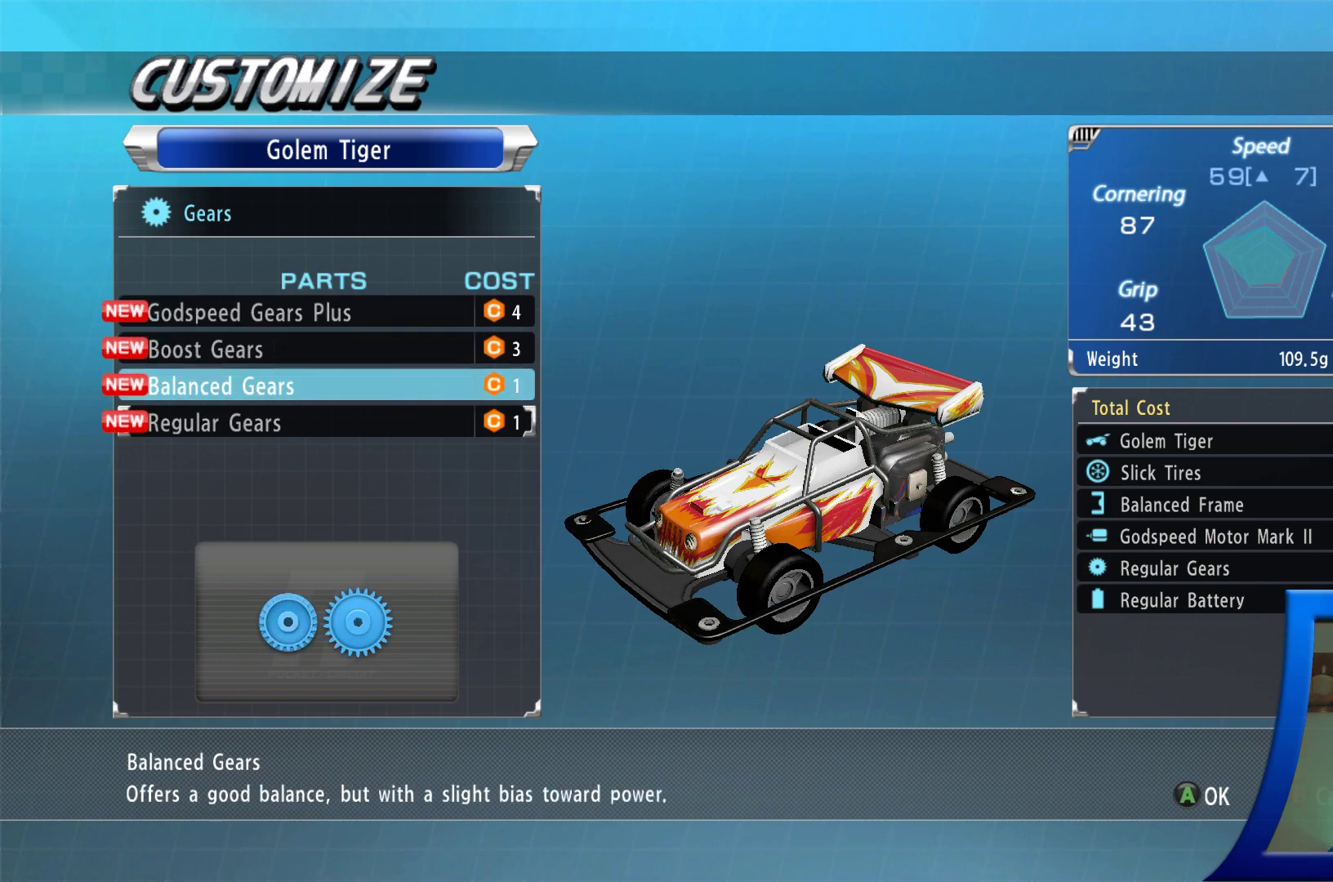
{"buttons": [], "left_stick": "center", "right_stick": "center", "events": [[83, "DPAD_DOWN", "up"], [150, "DPAD_DOWN", "down"], [250, "DPAD_DOWN", "up"], [333, "DPAD_DOWN", "down"], [467, "DPAD_DOWN", "up"]]}
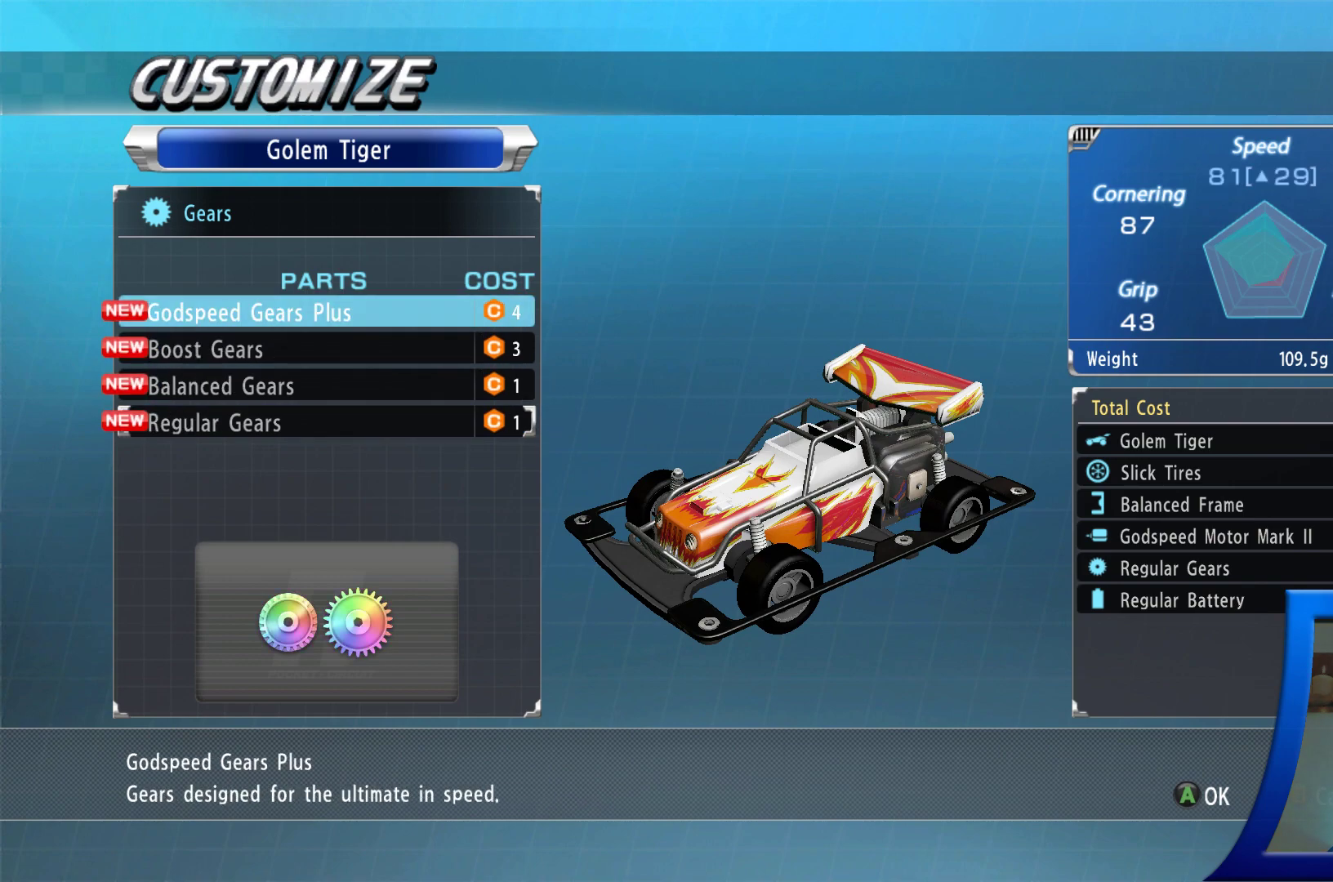
{"buttons": [], "left_stick": "center", "right_stick": "center", "events": []}
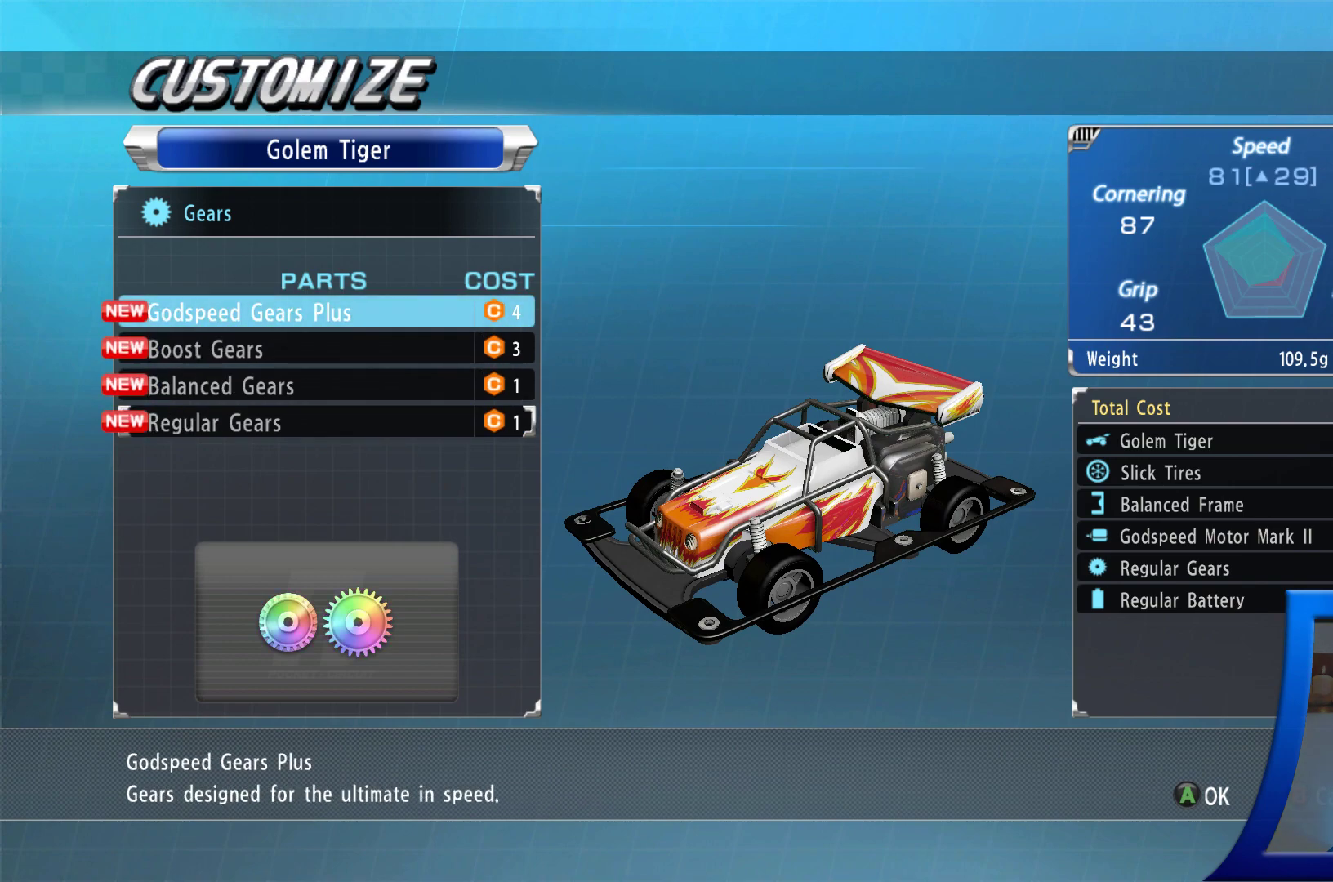
{"buttons": [], "left_stick": "center", "right_stick": "center", "events": []}
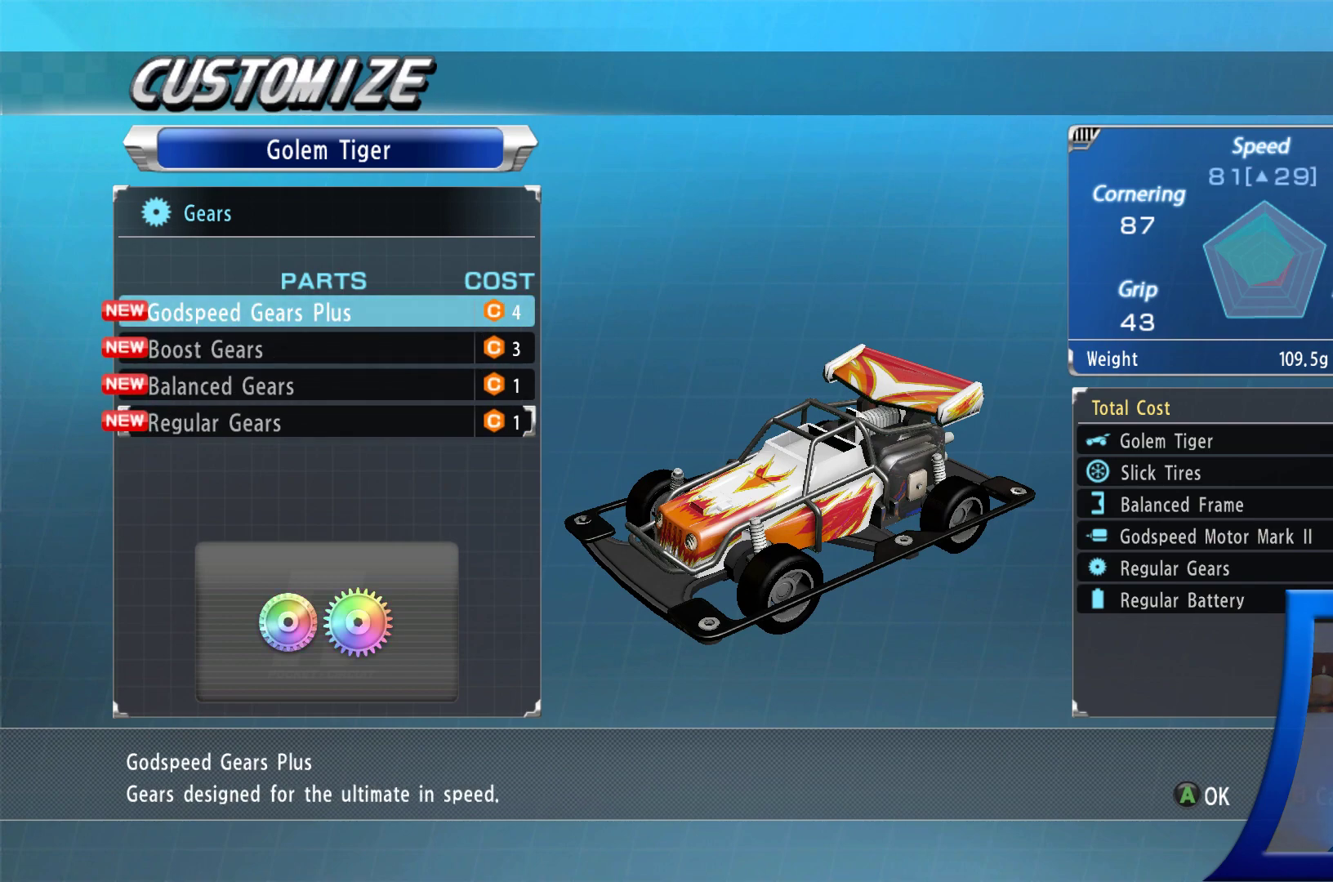
{"buttons": [], "left_stick": "center", "right_stick": "center", "events": []}
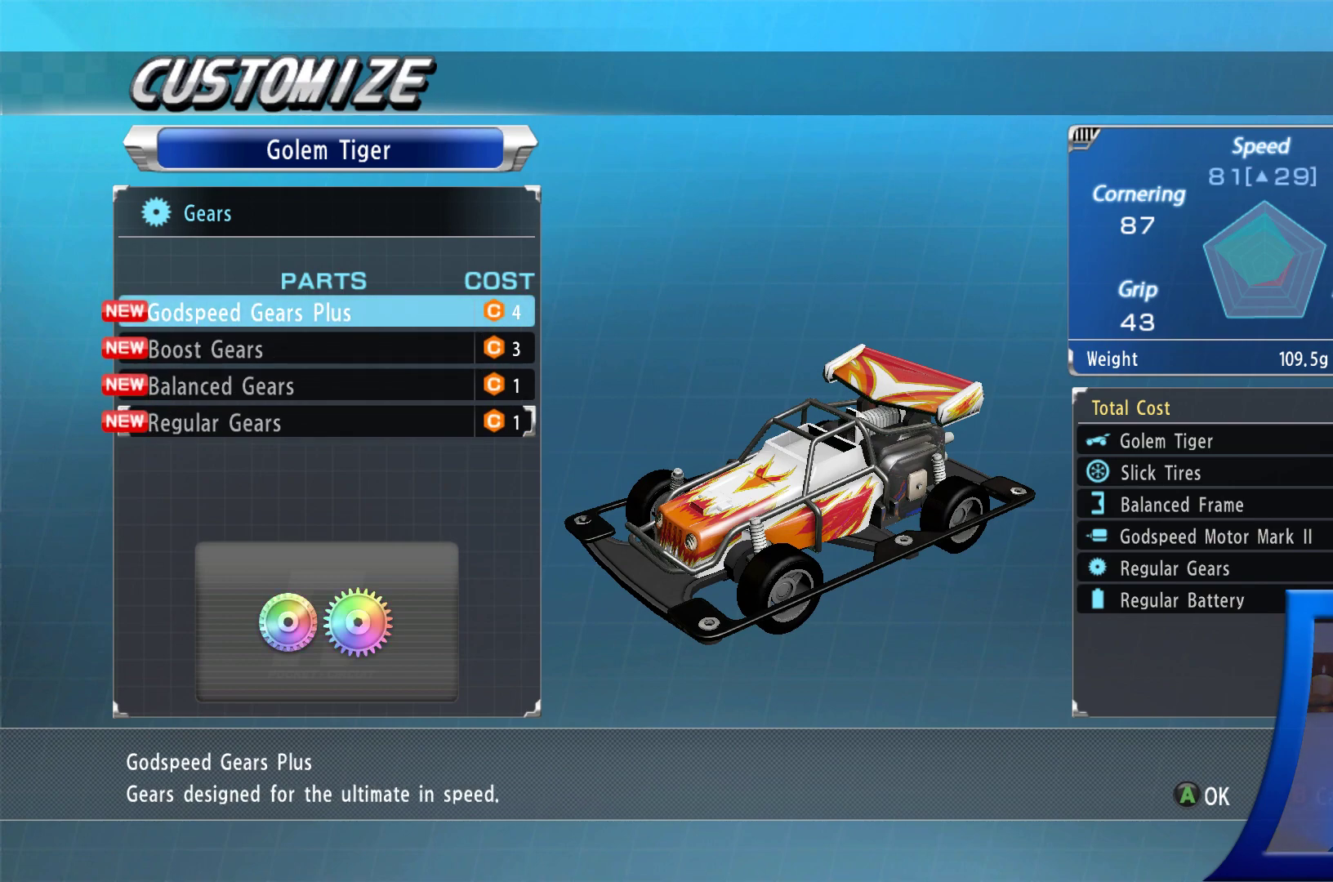
{"buttons": [], "left_stick": "center", "right_stick": "center", "events": []}
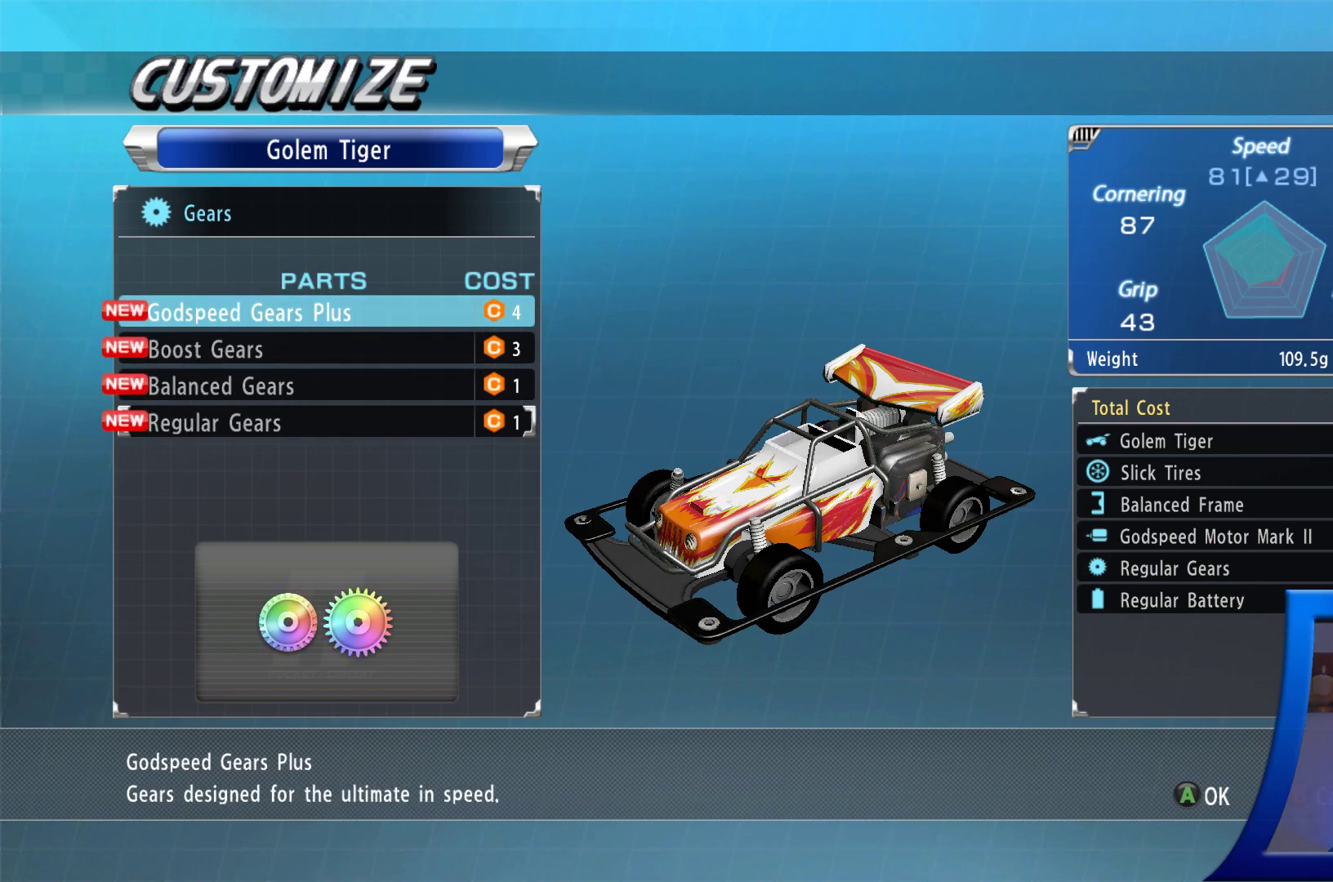
{"buttons": [], "left_stick": "center", "right_stick": "center", "events": []}
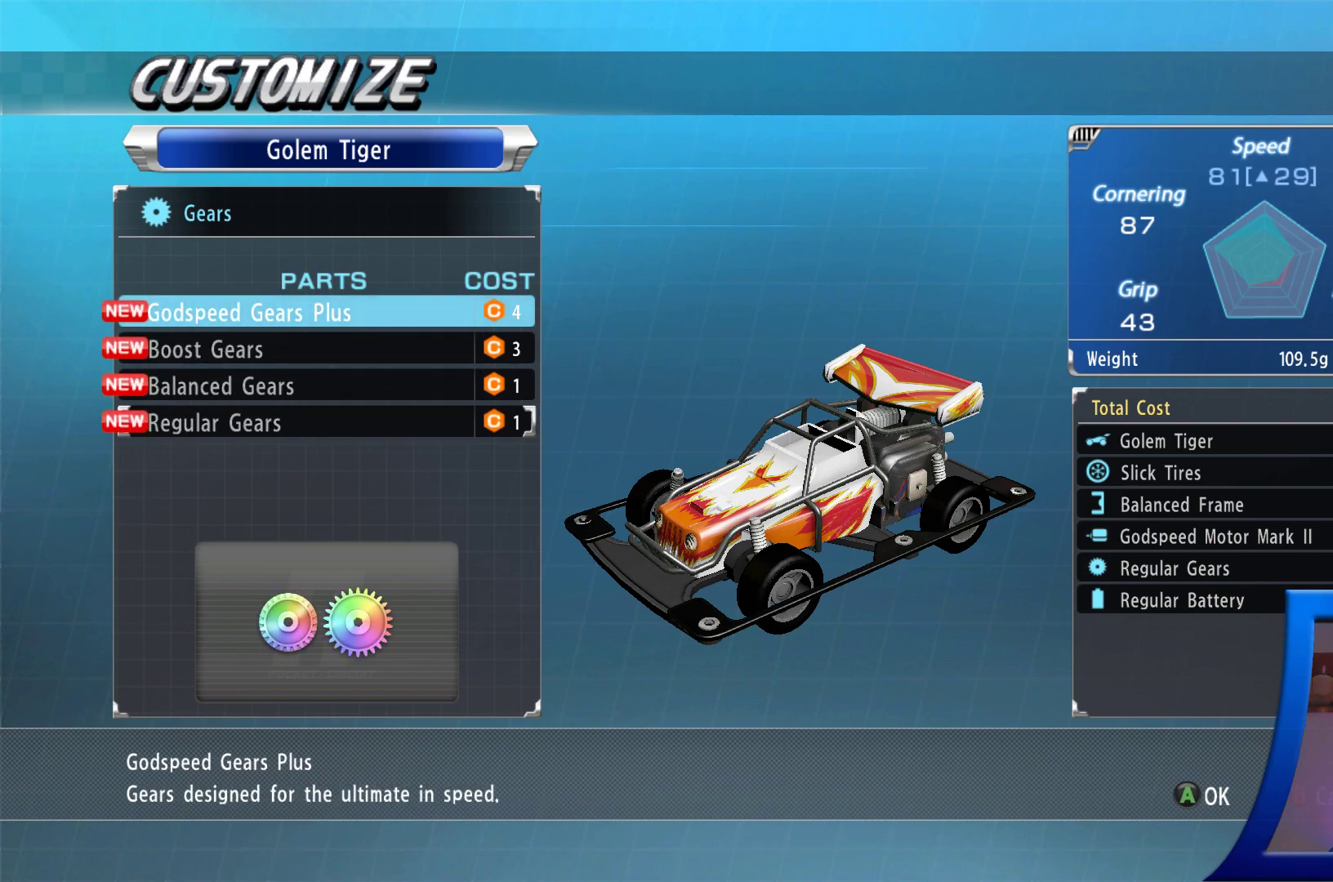
{"buttons": [], "left_stick": "center", "right_stick": "center", "events": [[17, "A", "down"], [83, "A", "up"]]}
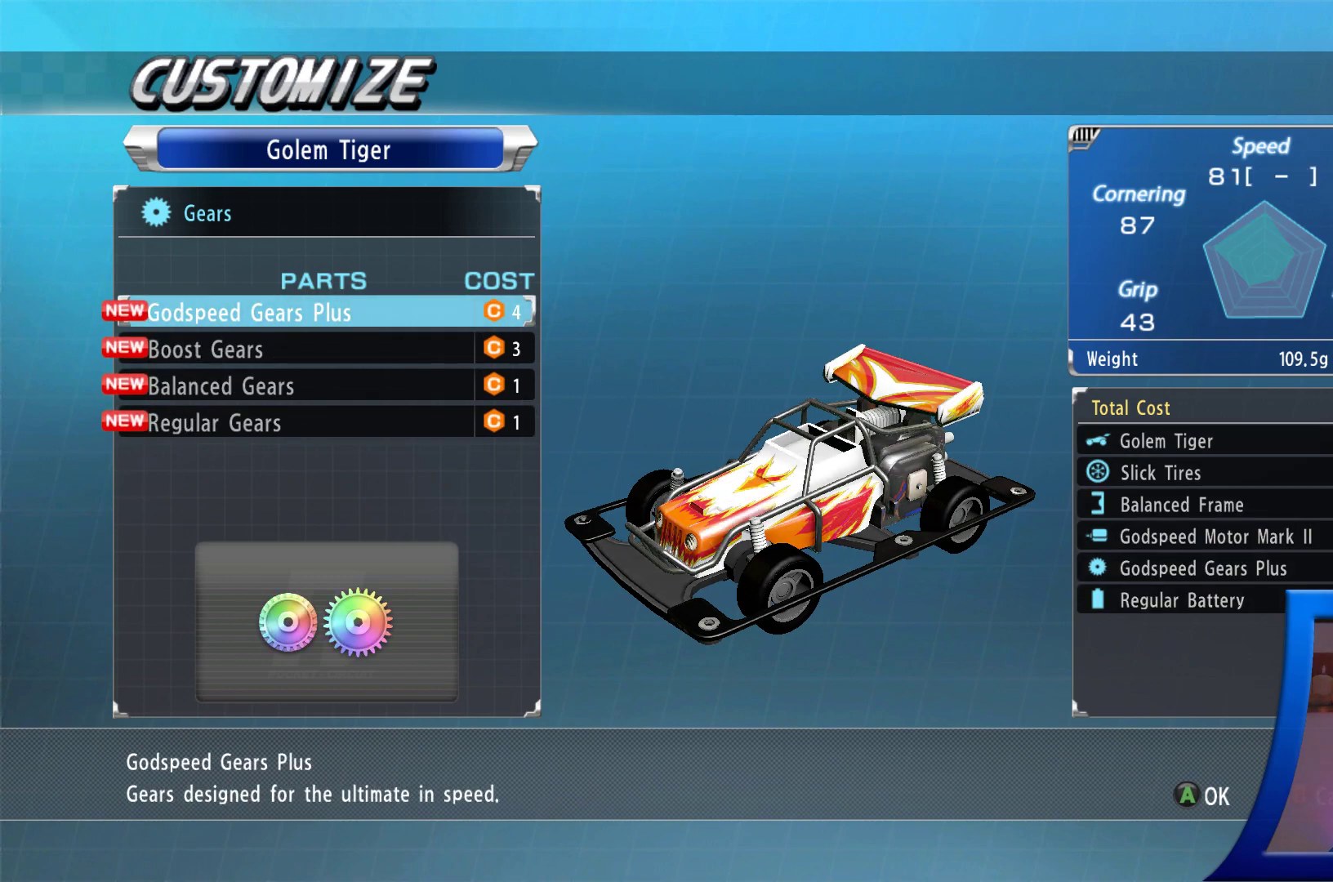
{"buttons": [], "left_stick": "center", "right_stick": "center", "events": [[300, "DPAD_DOWN", "down"], [367, "DPAD_DOWN", "up"]]}
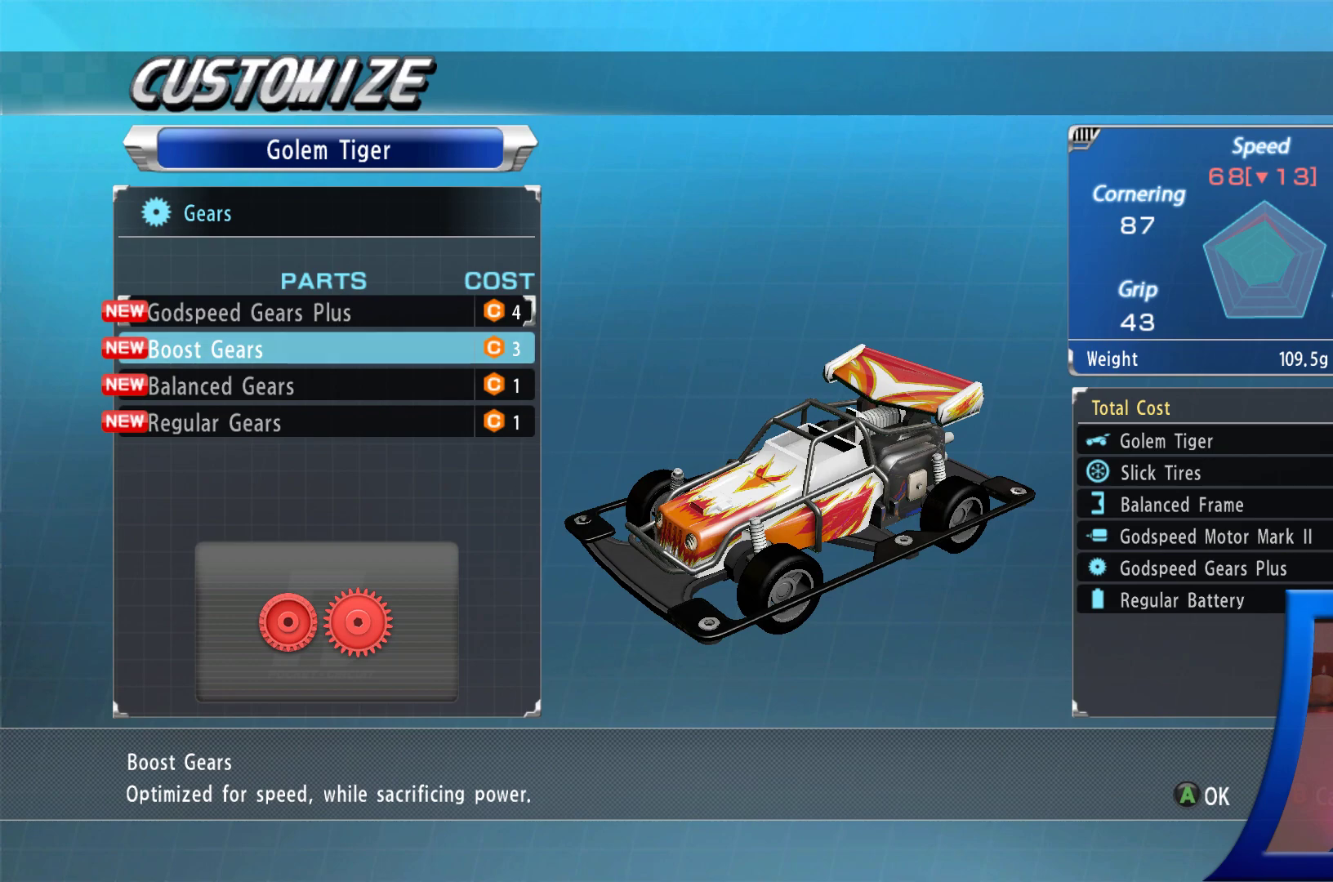
{"buttons": [], "left_stick": "center", "right_stick": "center", "events": [[400, "B", "down"], [483, "B", "up"]]}
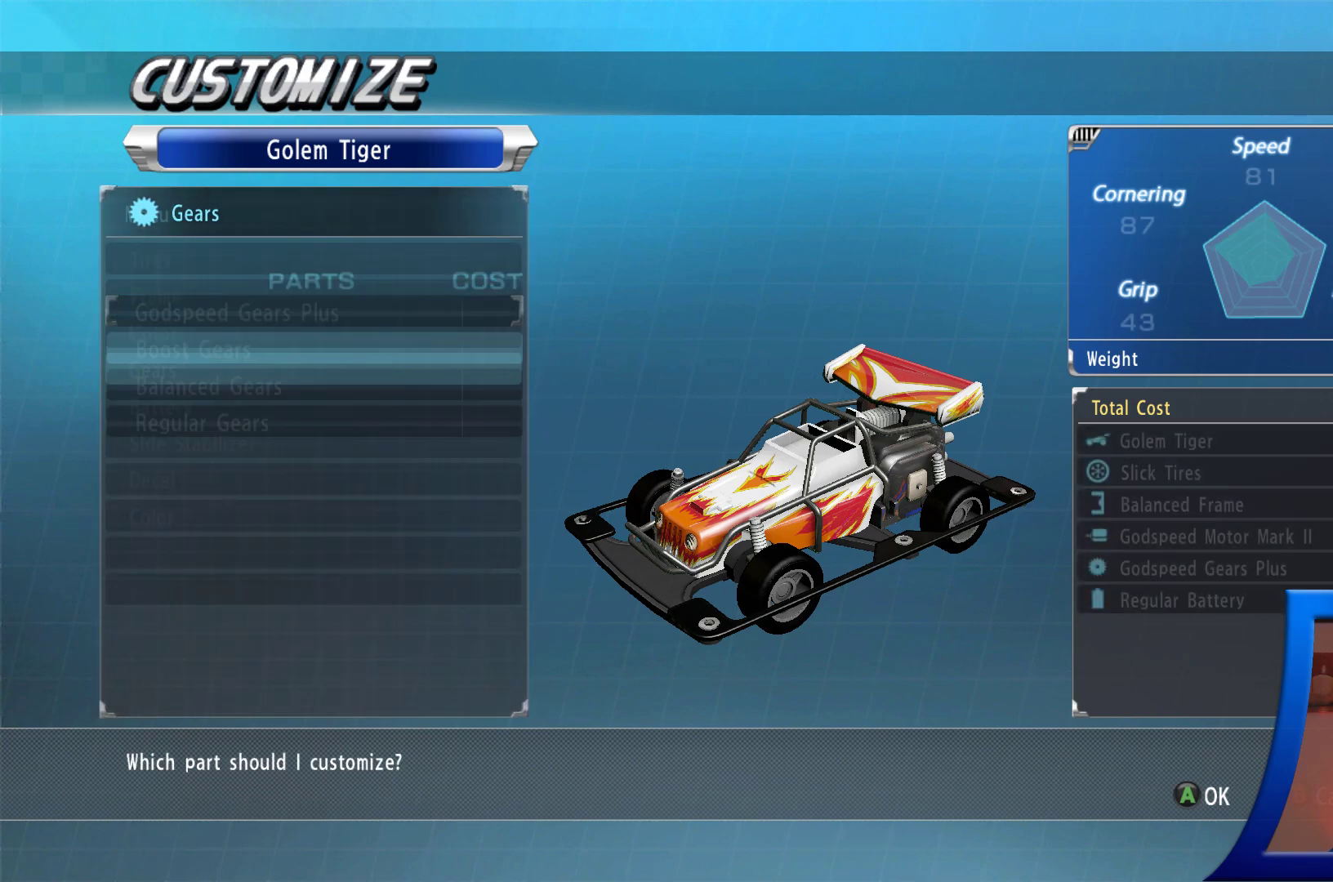
{"buttons": [], "left_stick": "center", "right_stick": "center", "events": [[367, "DPAD_DOWN", "down"], [500, "DPAD_DOWN", "up"]]}
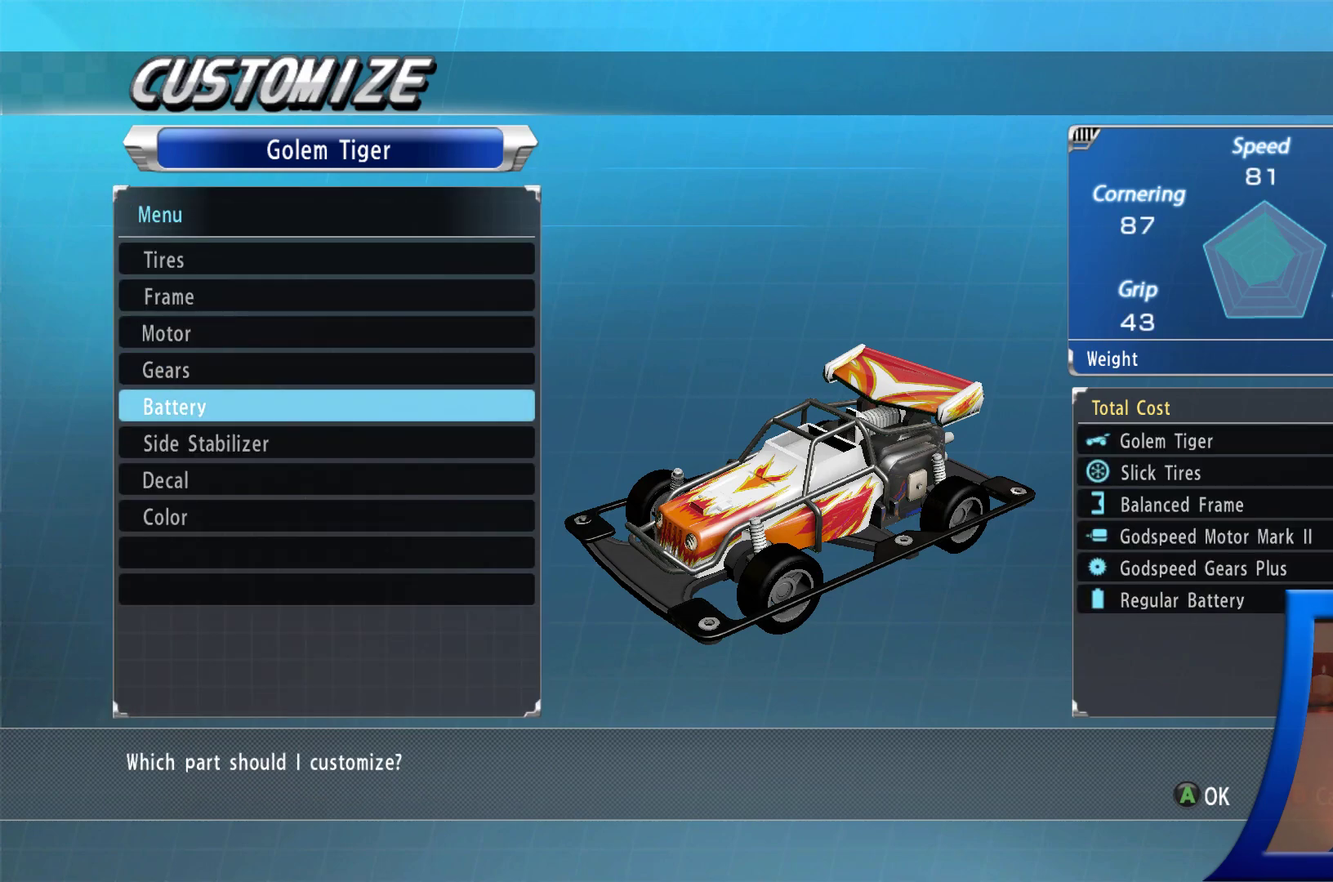
{"buttons": [], "left_stick": "center", "right_stick": "center", "events": [[133, "A", "down"], [217, "A", "up"]]}
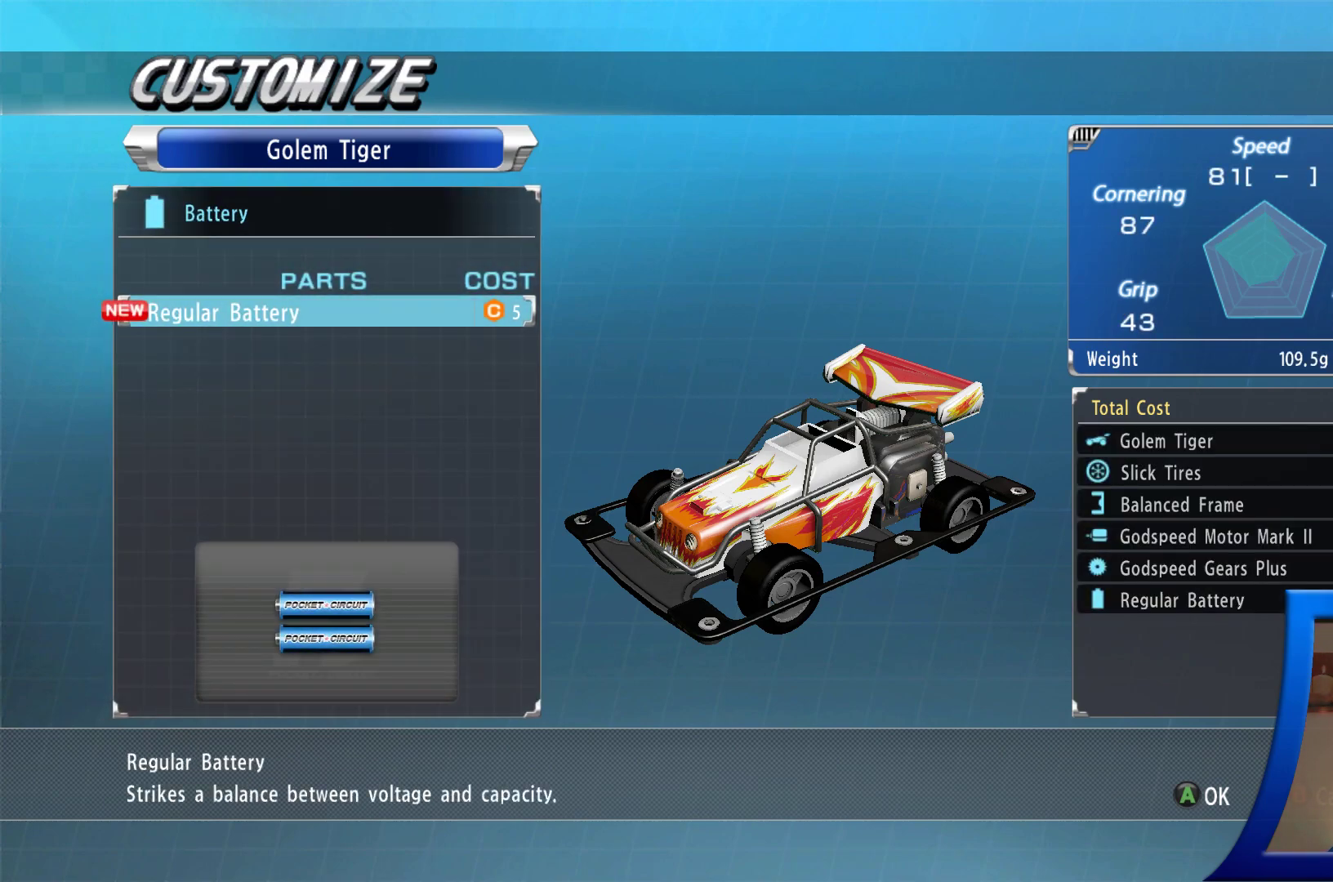
{"buttons": ["DPAD_DOWN"], "left_stick": "center", "right_stick": "center", "events": [[500, "DPAD_DOWN", "down"]]}
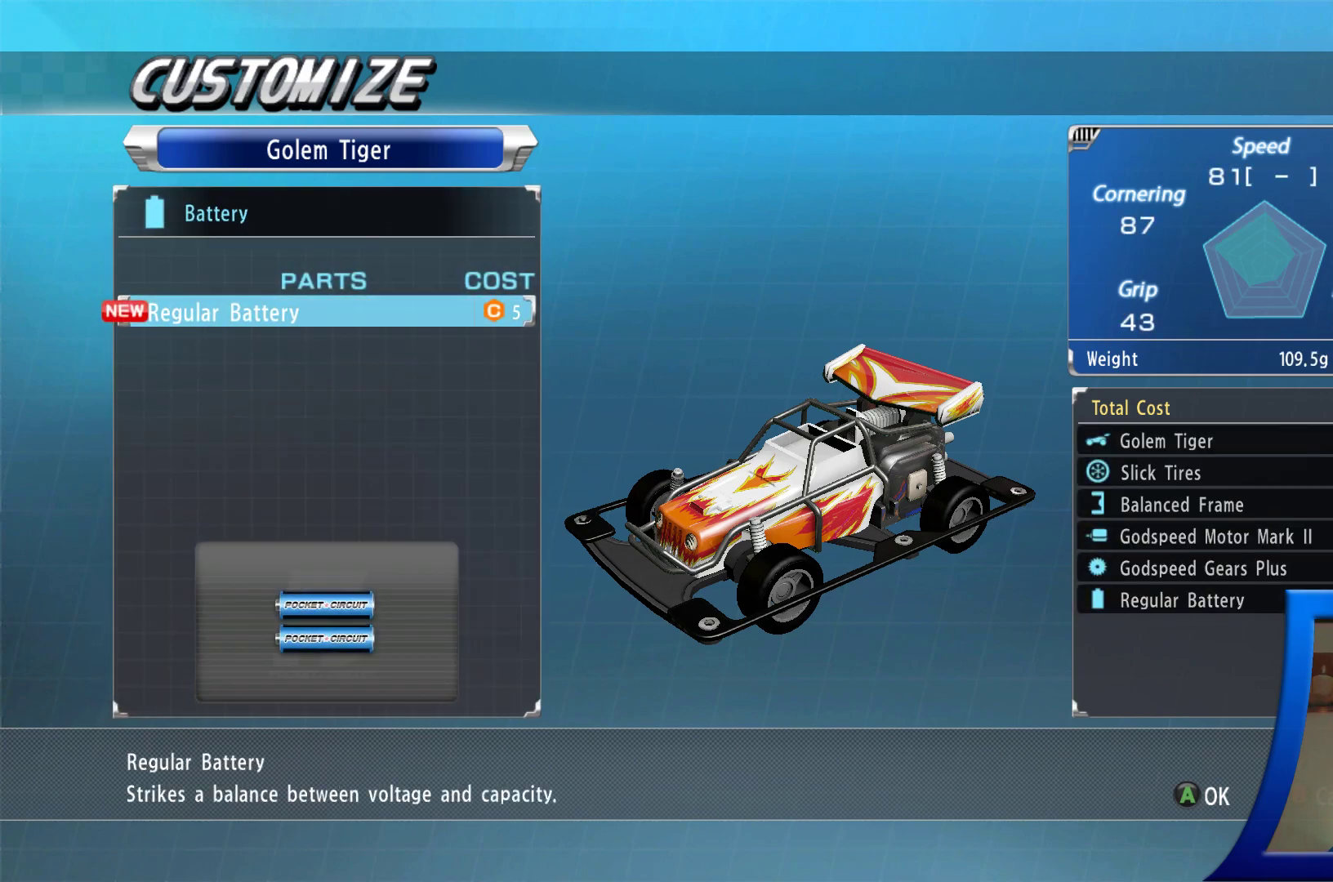
{"buttons": [], "left_stick": "center", "right_stick": "center", "events": [[167, "DPAD_DOWN", "up"]]}
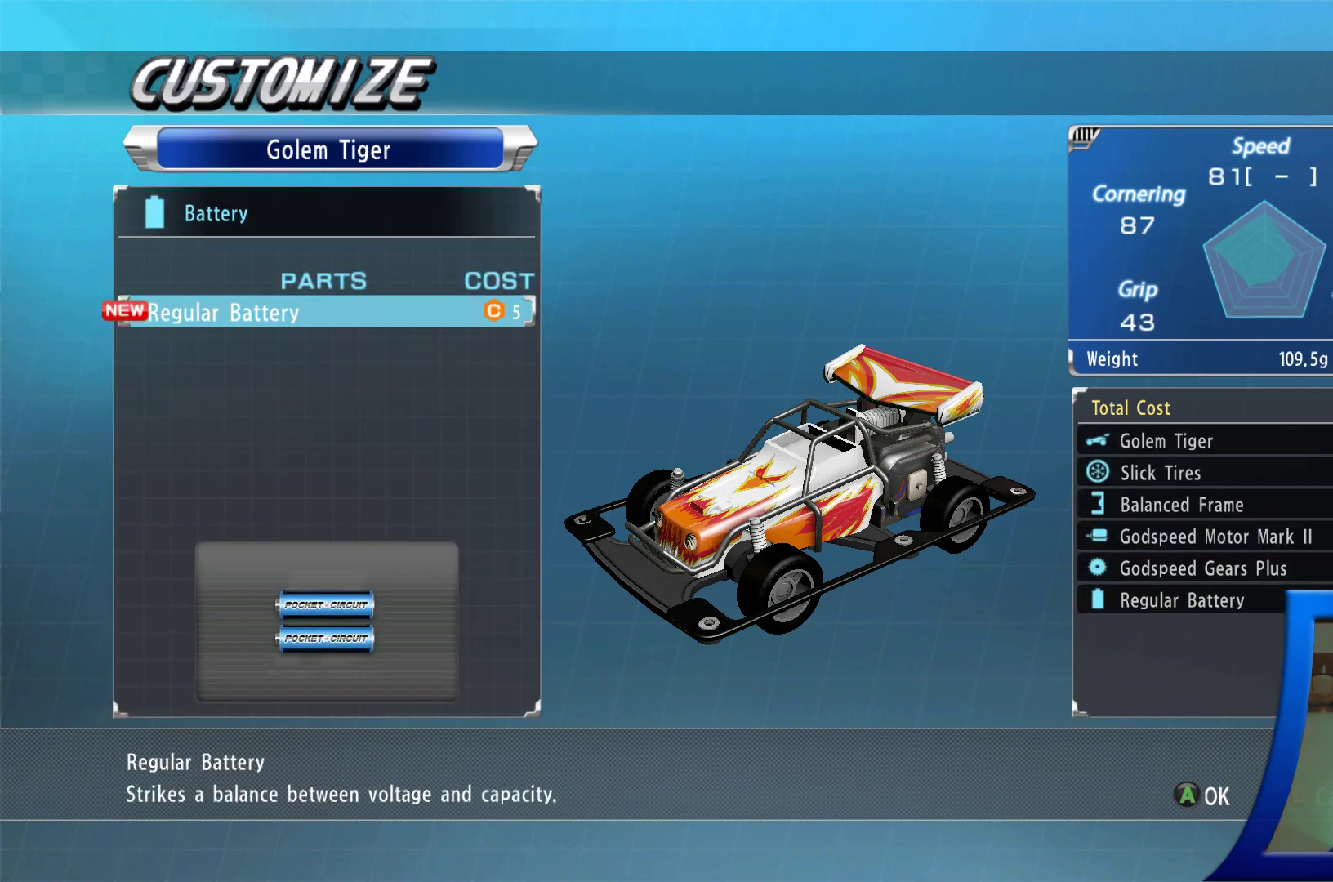
{"buttons": [], "left_stick": "center", "right_stick": "center", "events": [[233, "A", "down"], [317, "A", "up"]]}
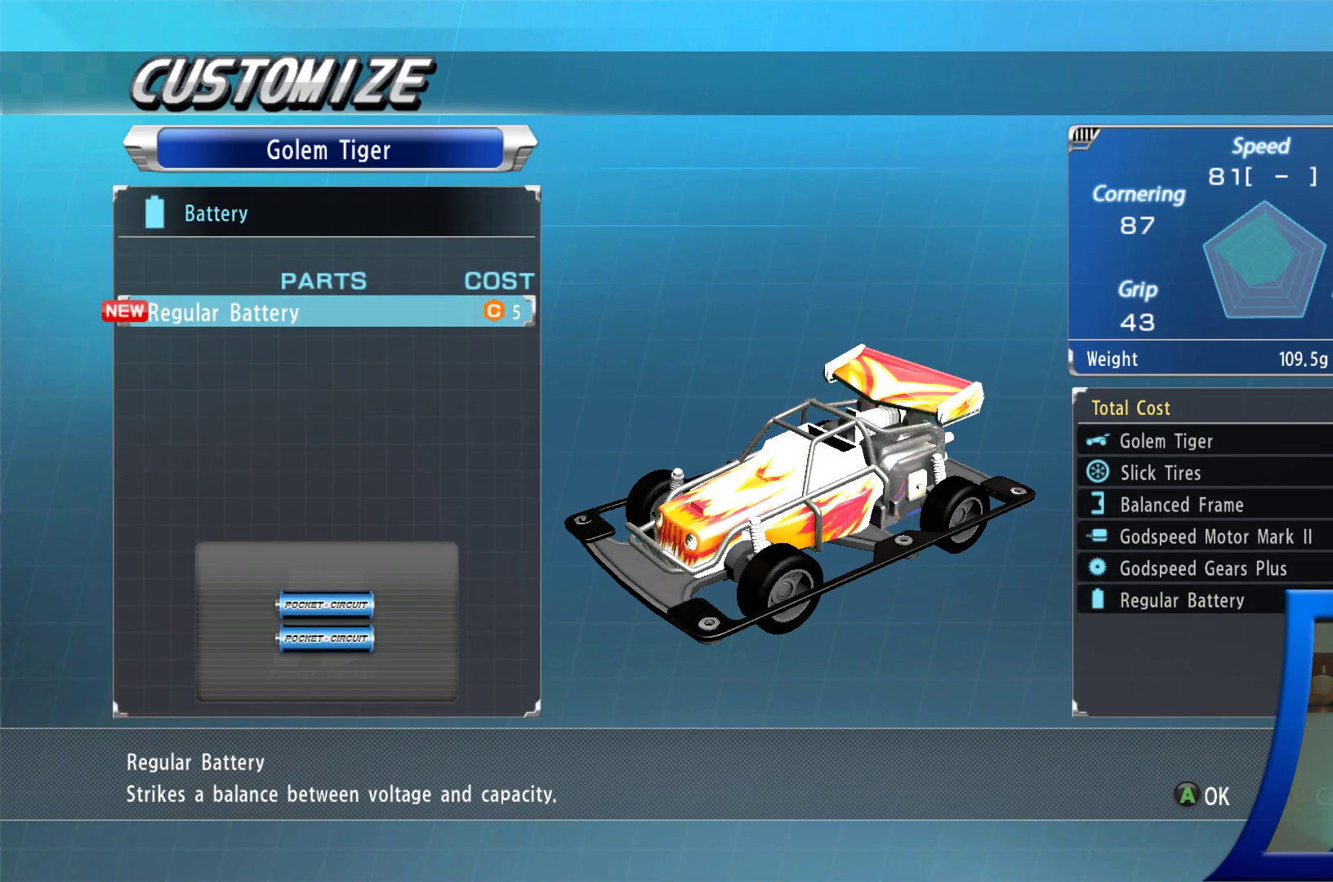
{"buttons": [], "left_stick": "center", "right_stick": "center", "events": [[400, "B", "down"], [500, "B", "up"]]}
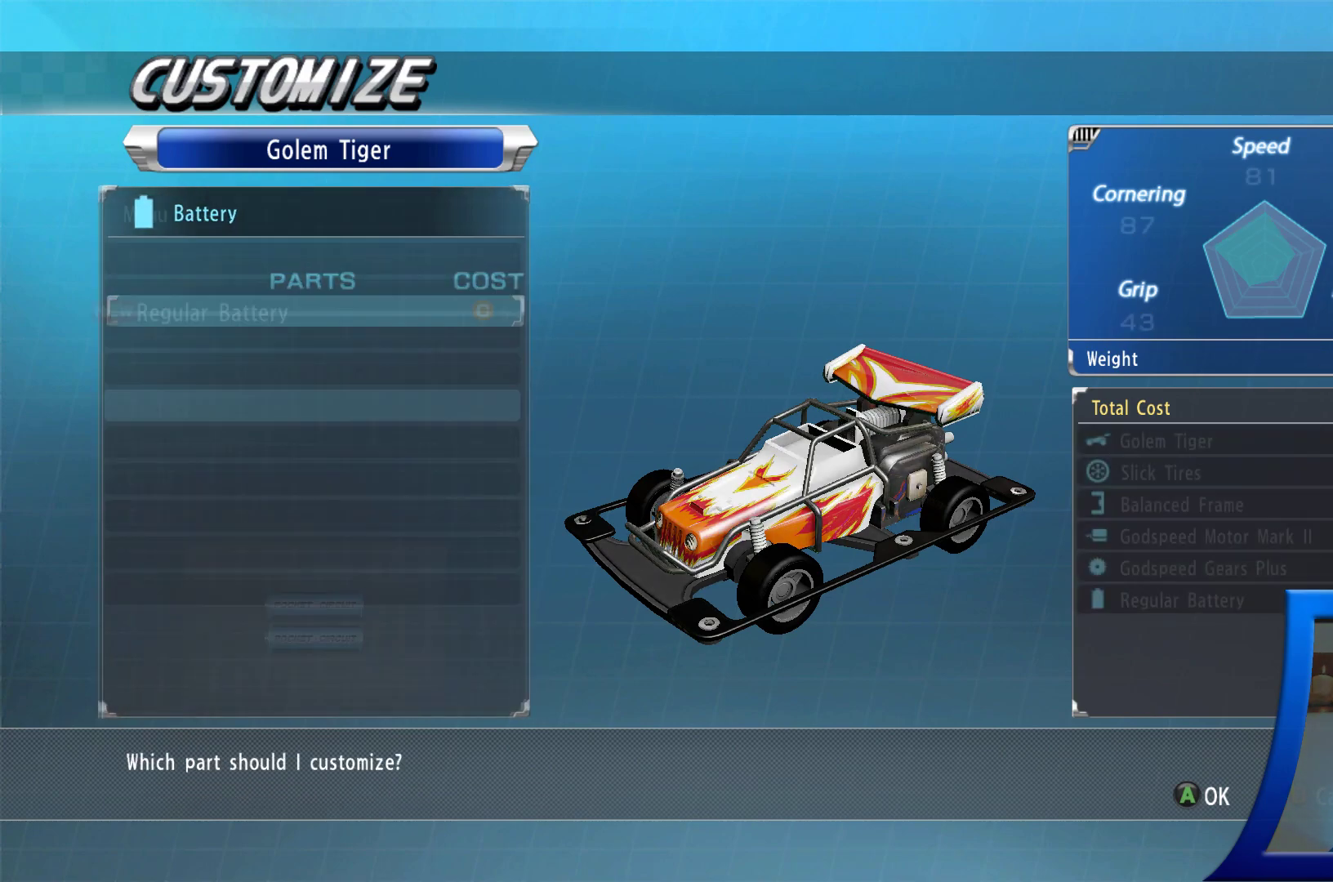
{"buttons": [], "left_stick": "center", "right_stick": "center", "events": [[283, "DPAD_DOWN", "down"], [400, "DPAD_DOWN", "up"]]}
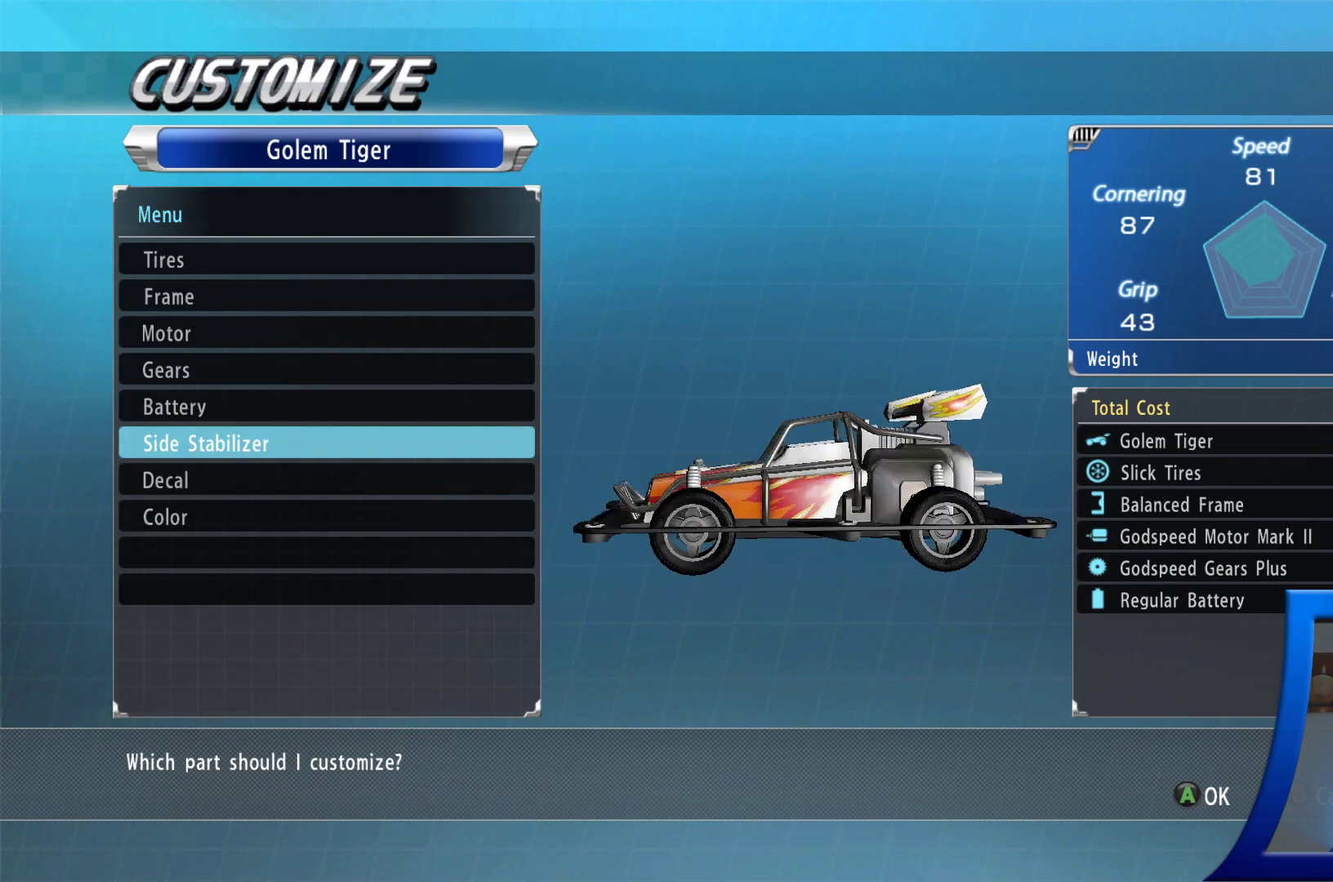
{"buttons": ["A"], "left_stick": "center", "right_stick": "center", "events": [[467, "A", "down"]]}
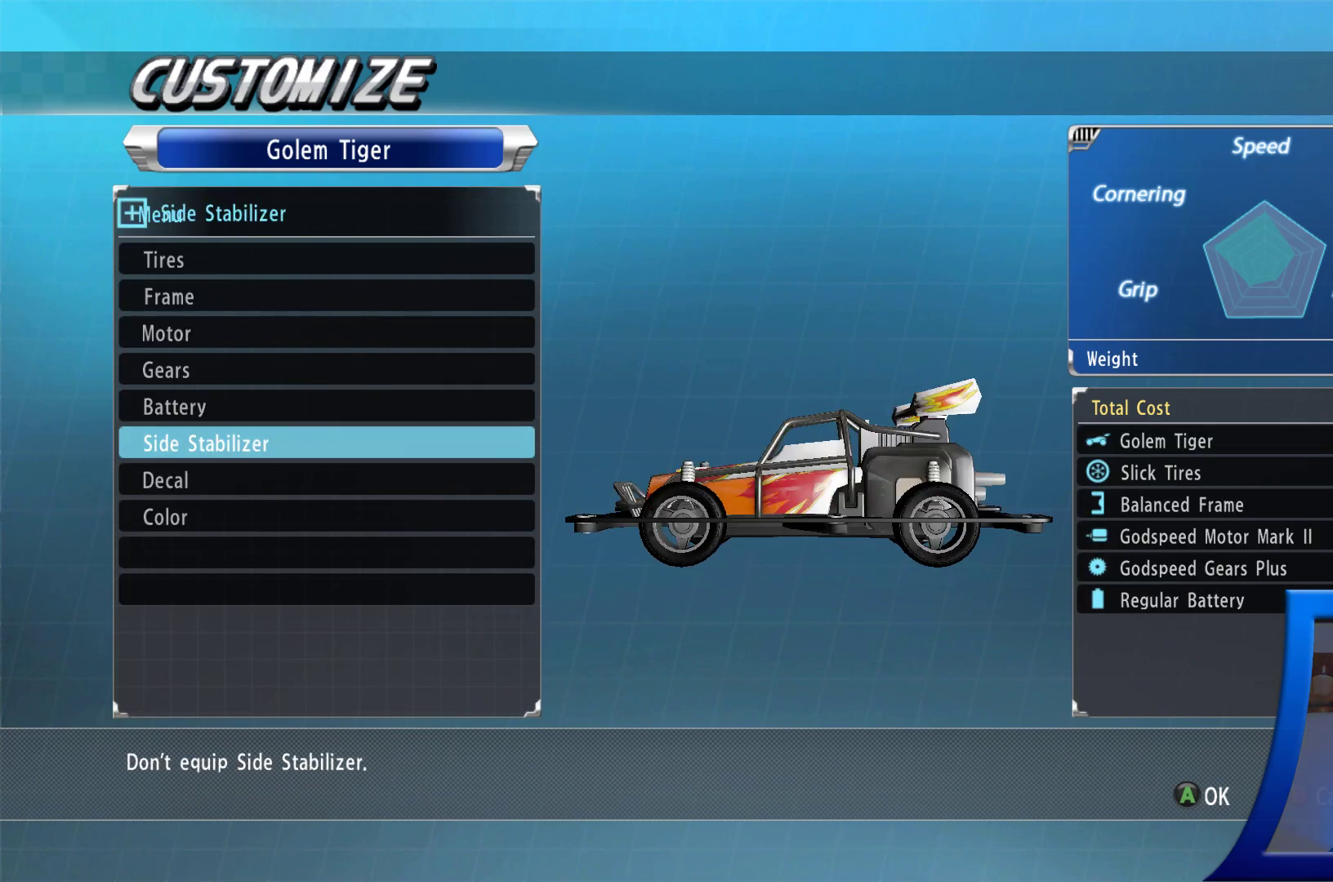
{"buttons": [], "left_stick": "center", "right_stick": "center", "events": [[67, "A", "up"]]}
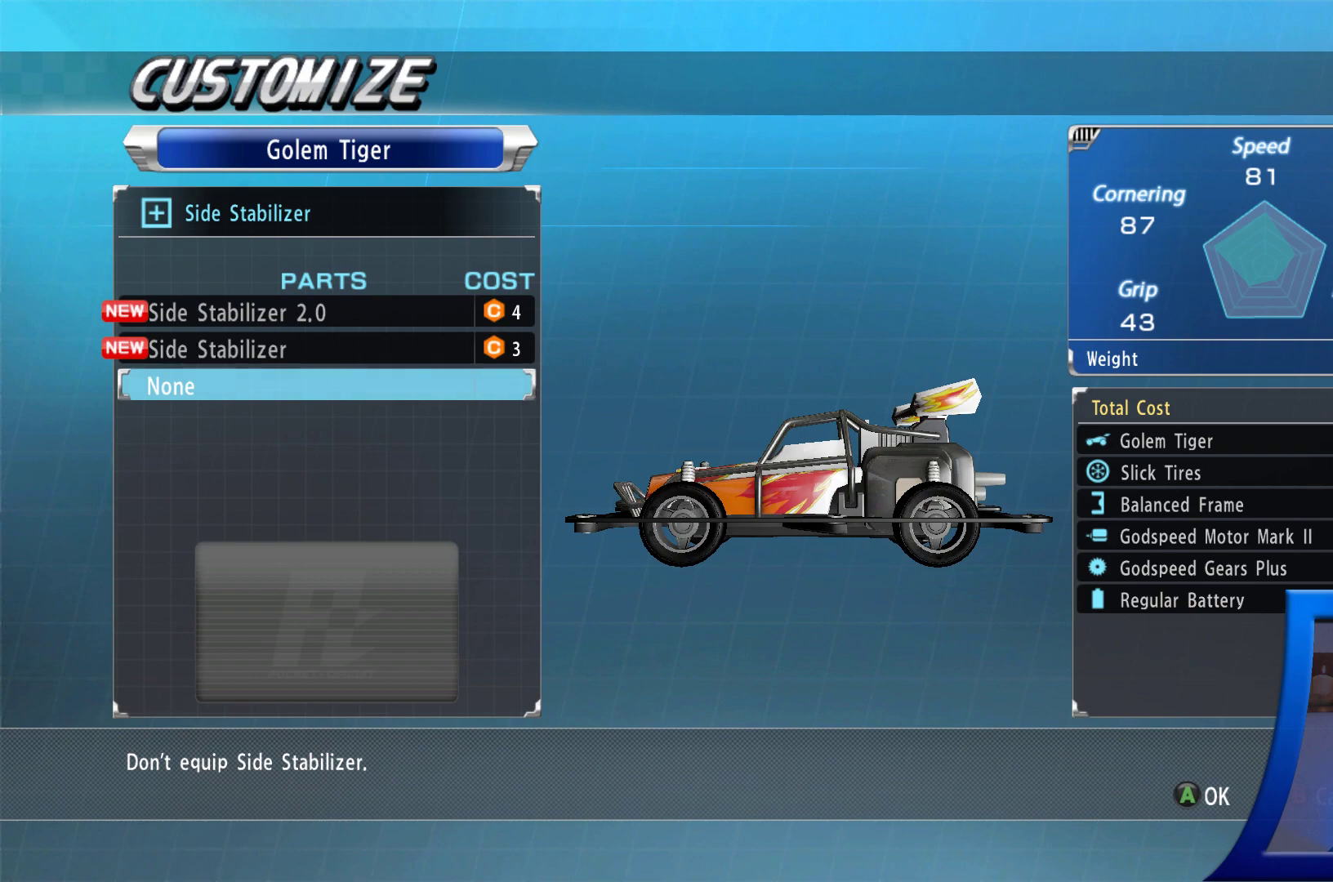
{"buttons": [], "left_stick": "center", "right_stick": "center", "events": []}
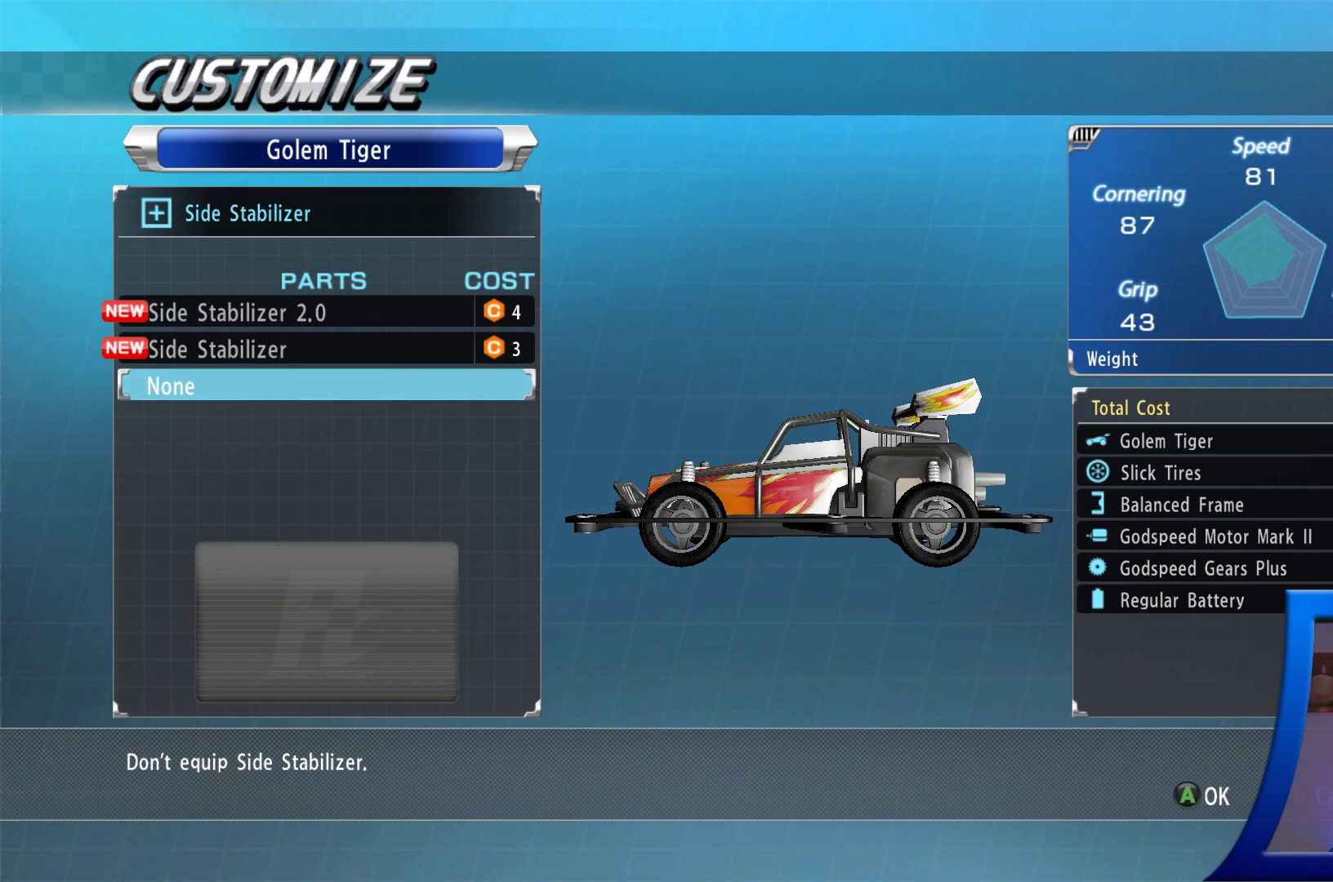
{"buttons": [], "left_stick": "center", "right_stick": "center", "events": []}
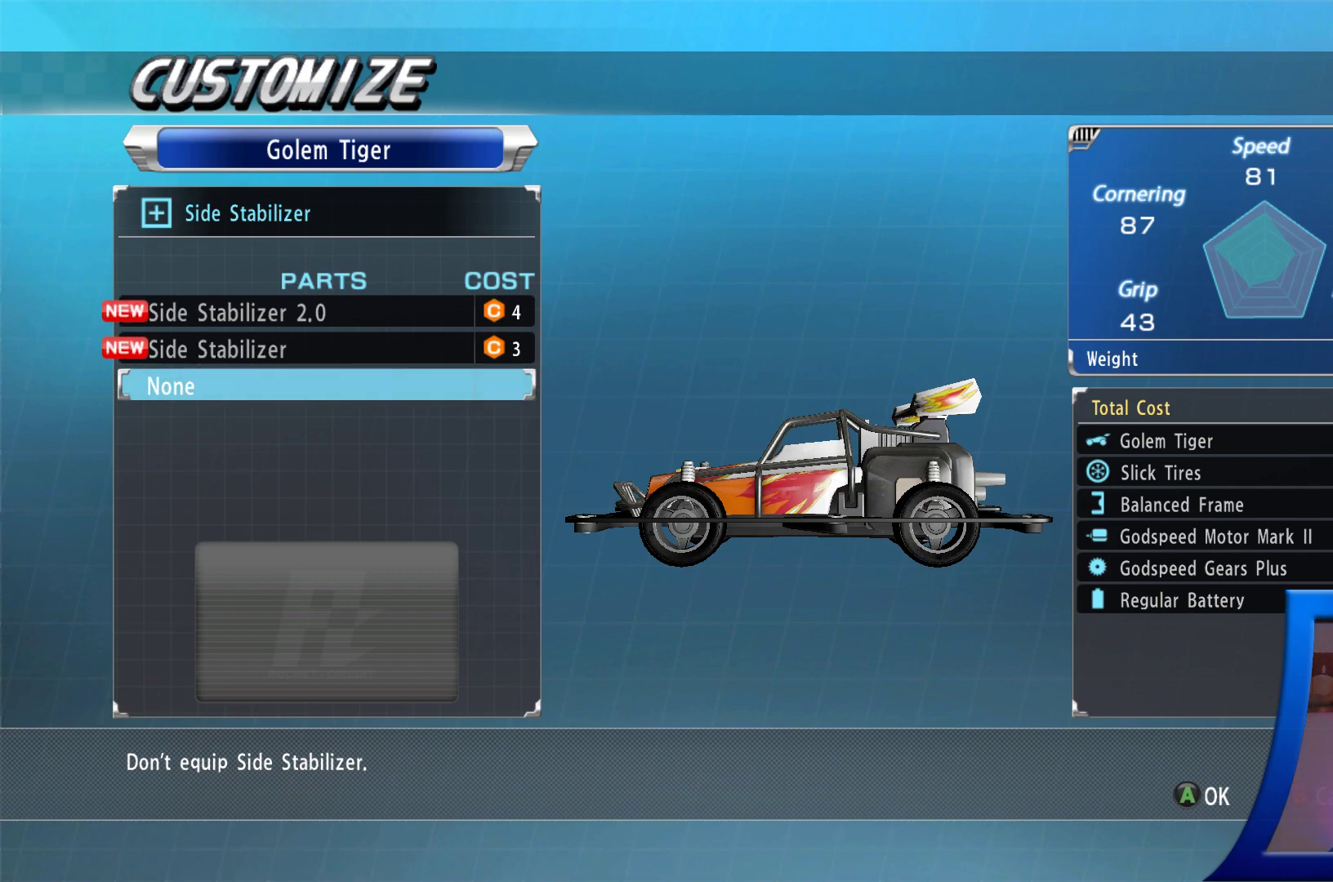
{"buttons": [], "left_stick": "center", "right_stick": "center", "events": []}
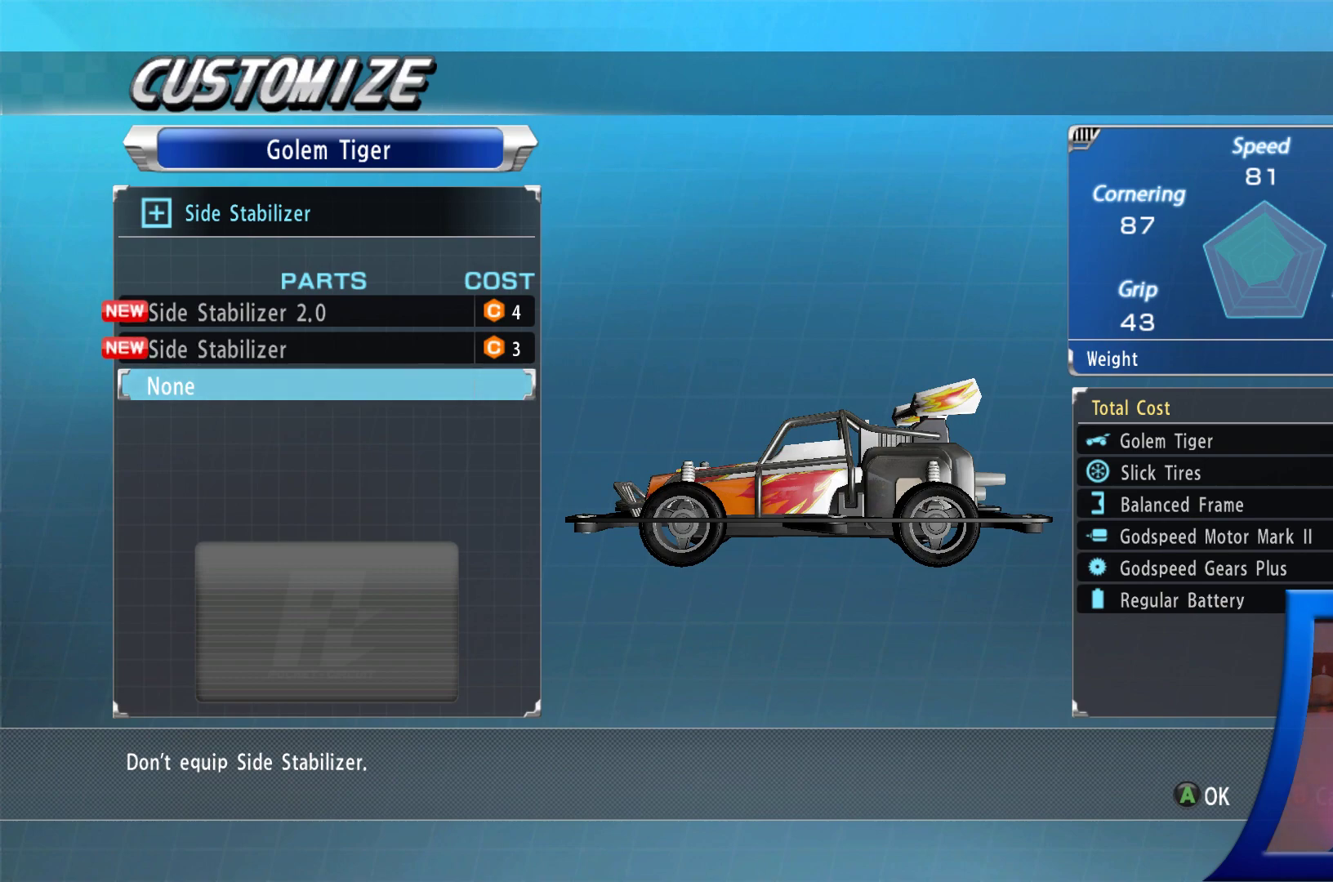
{"buttons": [], "left_stick": "center", "right_stick": "center", "events": []}
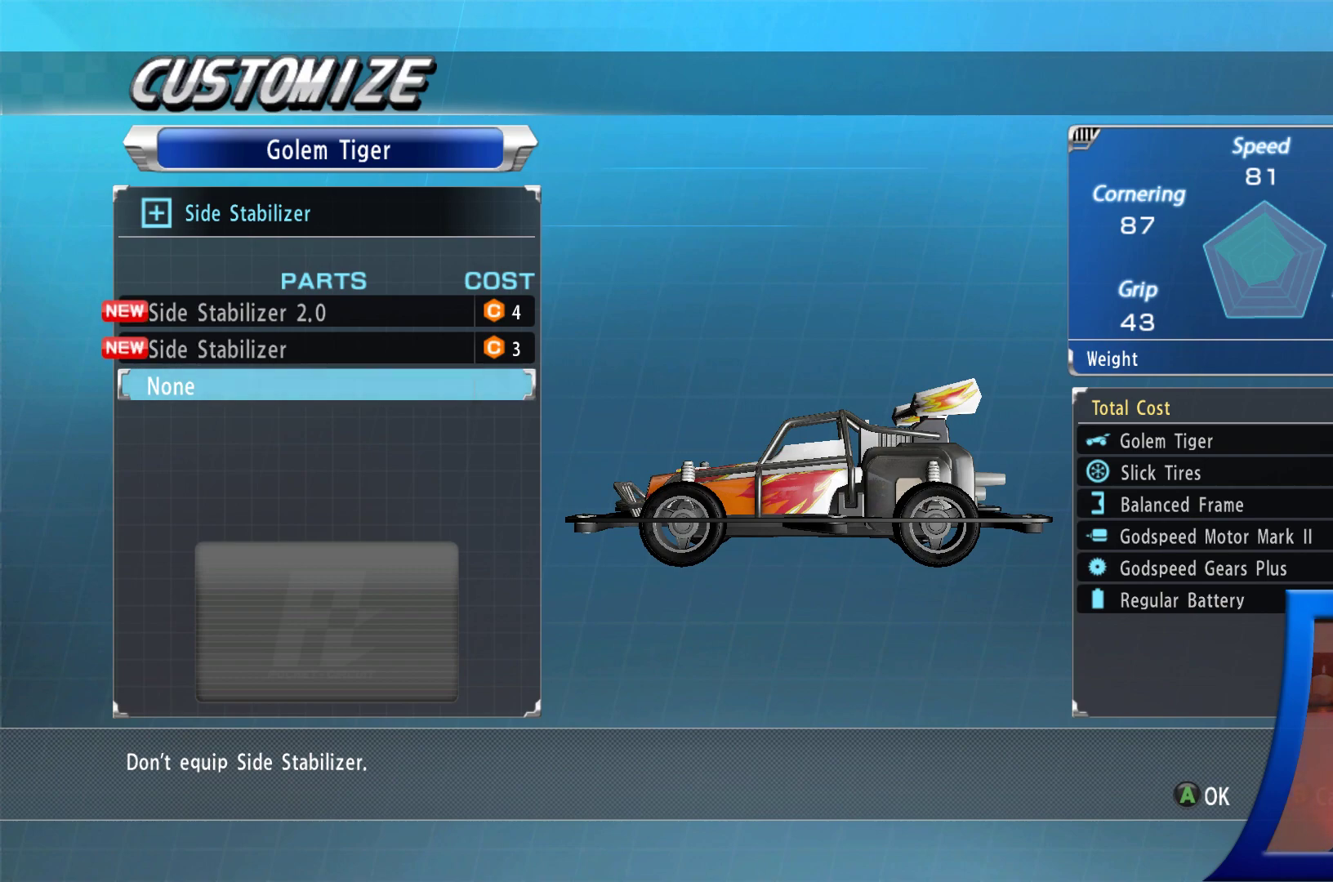
{"buttons": [], "left_stick": "center", "right_stick": "center", "events": [[167, "DPAD_UP", "down"], [317, "DPAD_UP", "up"]]}
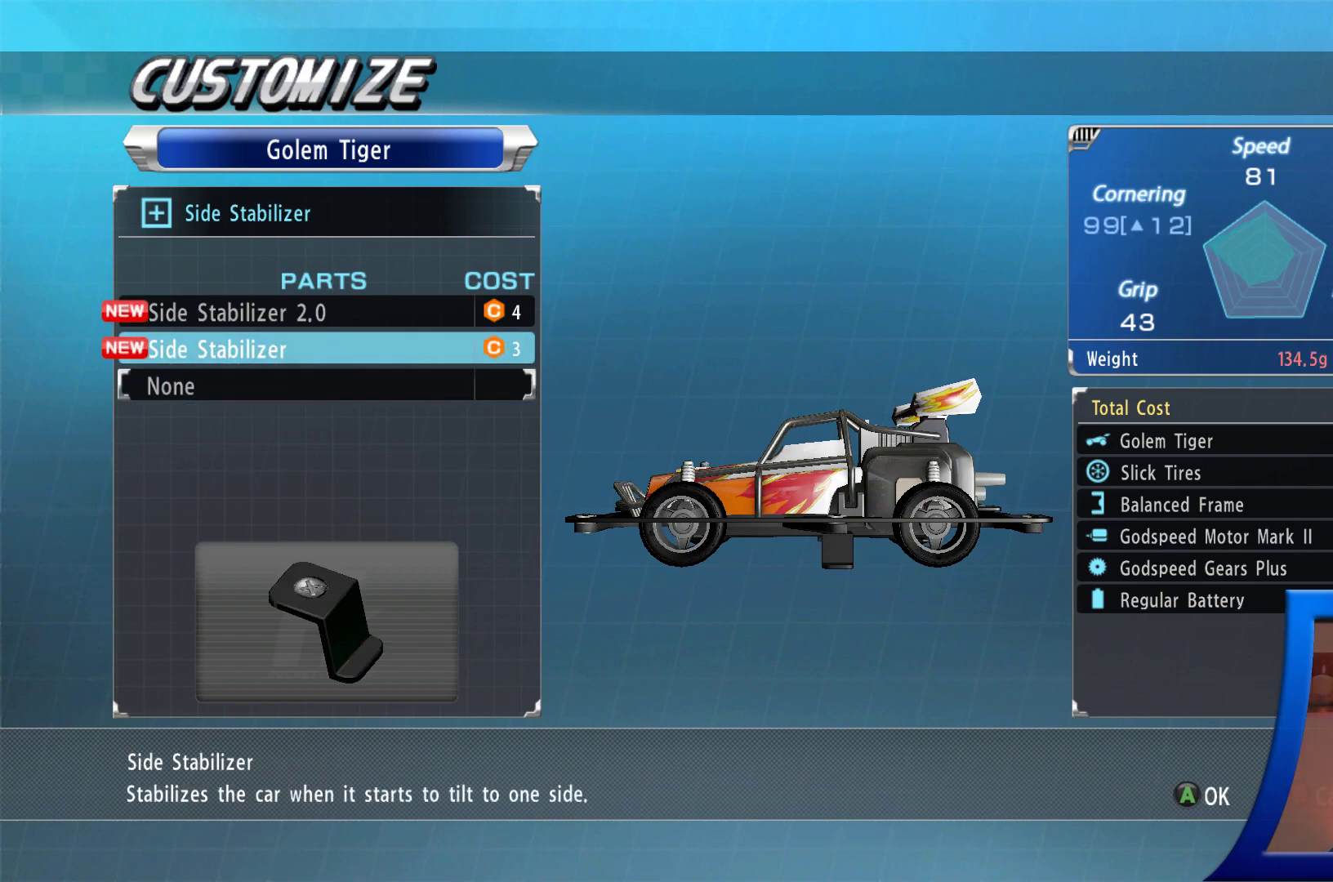
{"buttons": ["DPAD_UP"], "left_stick": "center", "right_stick": "center", "events": [[450, "DPAD_UP", "down"]]}
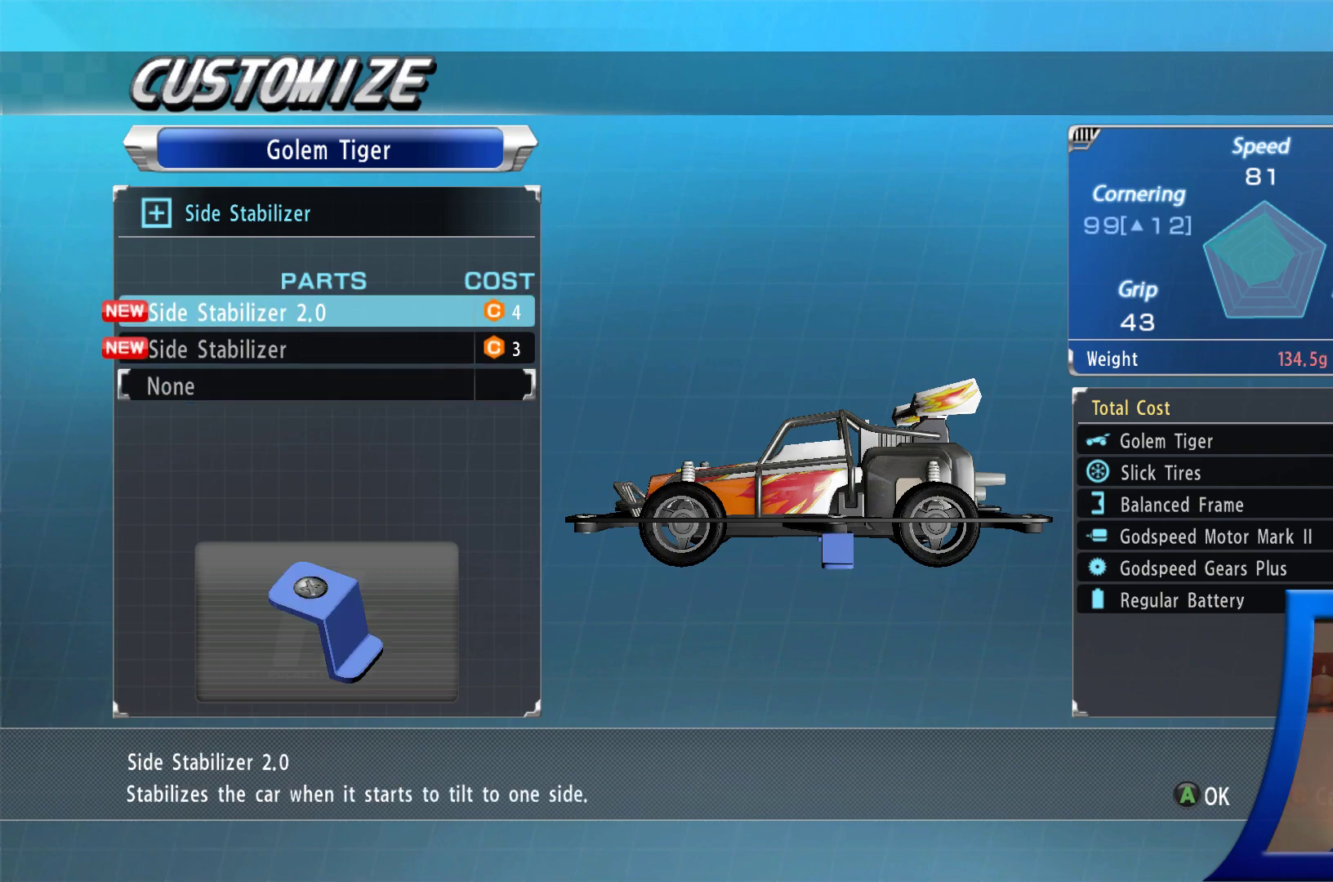
{"buttons": [], "left_stick": "center", "right_stick": "center", "events": [[100, "DPAD_UP", "up"]]}